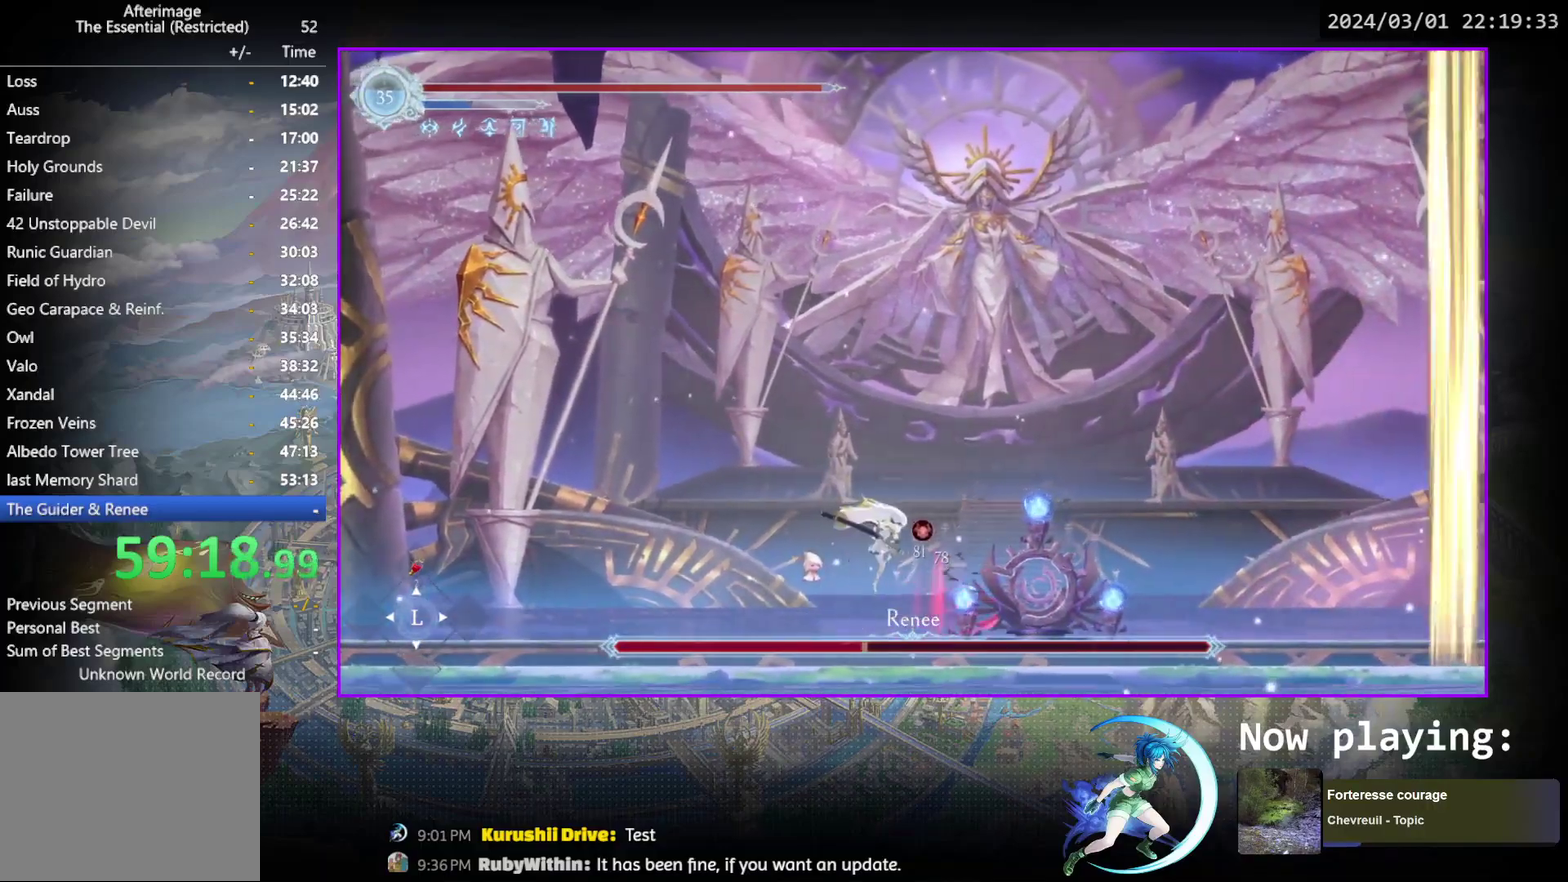
Gameplay with a controller (PlayStation layout); each line is a JSON object with the inputs held at the frame after it (dt_ms = milliseconds from this image to that frame). "events" lists button and stick changes between this image and that frame as [ms after this image, input, new state], when the widget could be followed in between. Not read: L3 R3 left_stick right_stick.
{"dt_ms": 700, "buttons": [], "events": [[33, "DPAD_RIGHT", "down"], [67, "SQUARE", "up"], [100, "DPAD_RIGHT", "up"], [183, "DPAD_RIGHT", "down"], [300, "DPAD_RIGHT", "up"]]}
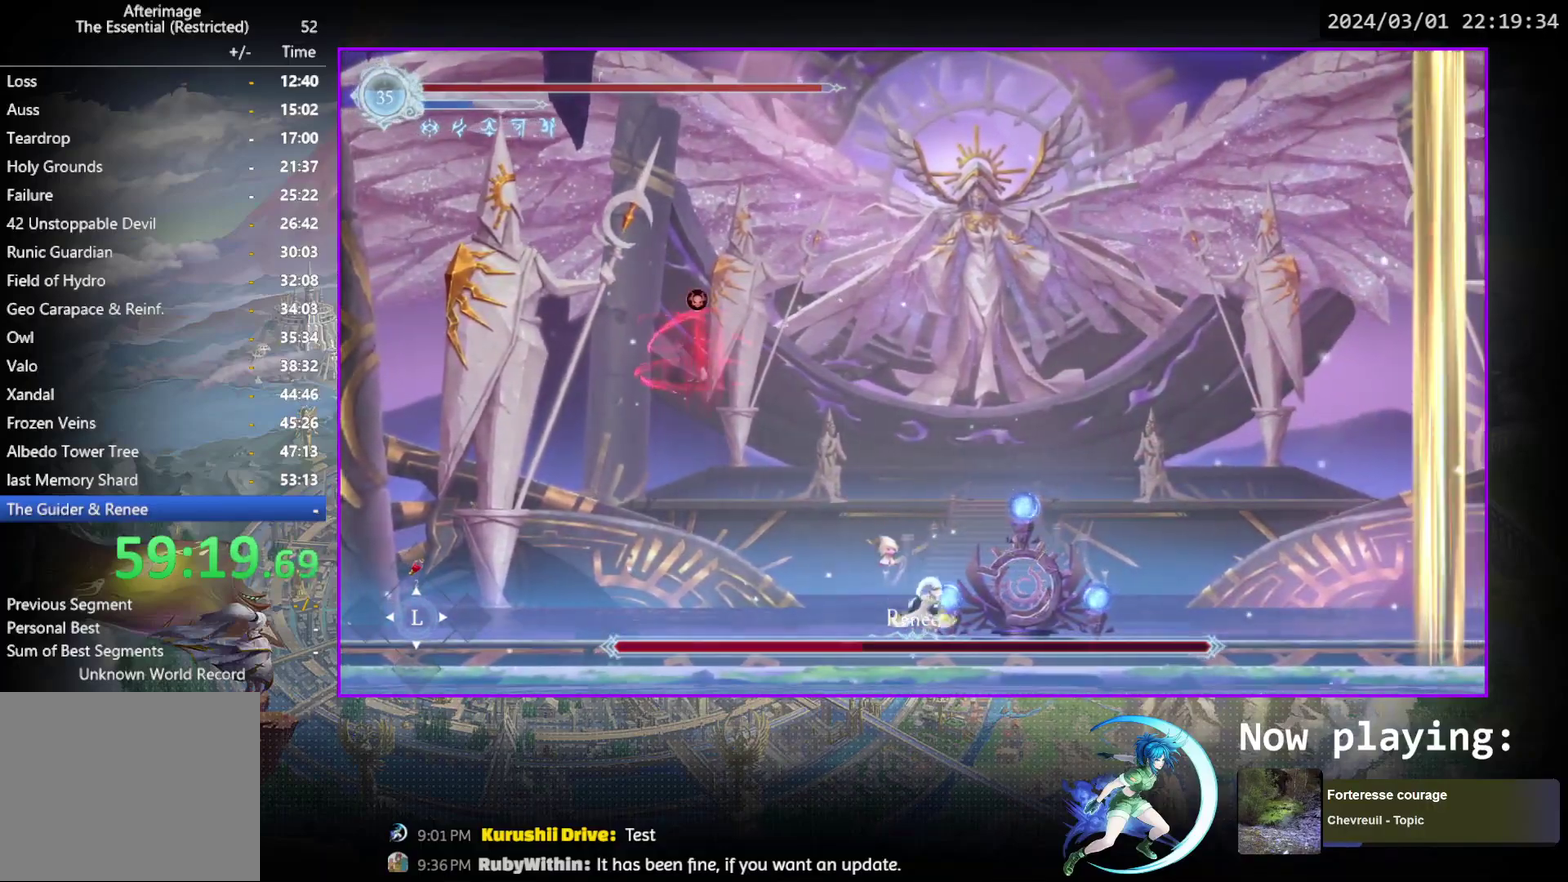
{"dt_ms": 400, "buttons": ["R1", "DPAD_DOWN", "DPAD_LEFT"], "events": [[267, "DPAD_LEFT", "down"], [333, "R1", "down"], [383, "DPAD_DOWN", "down"]]}
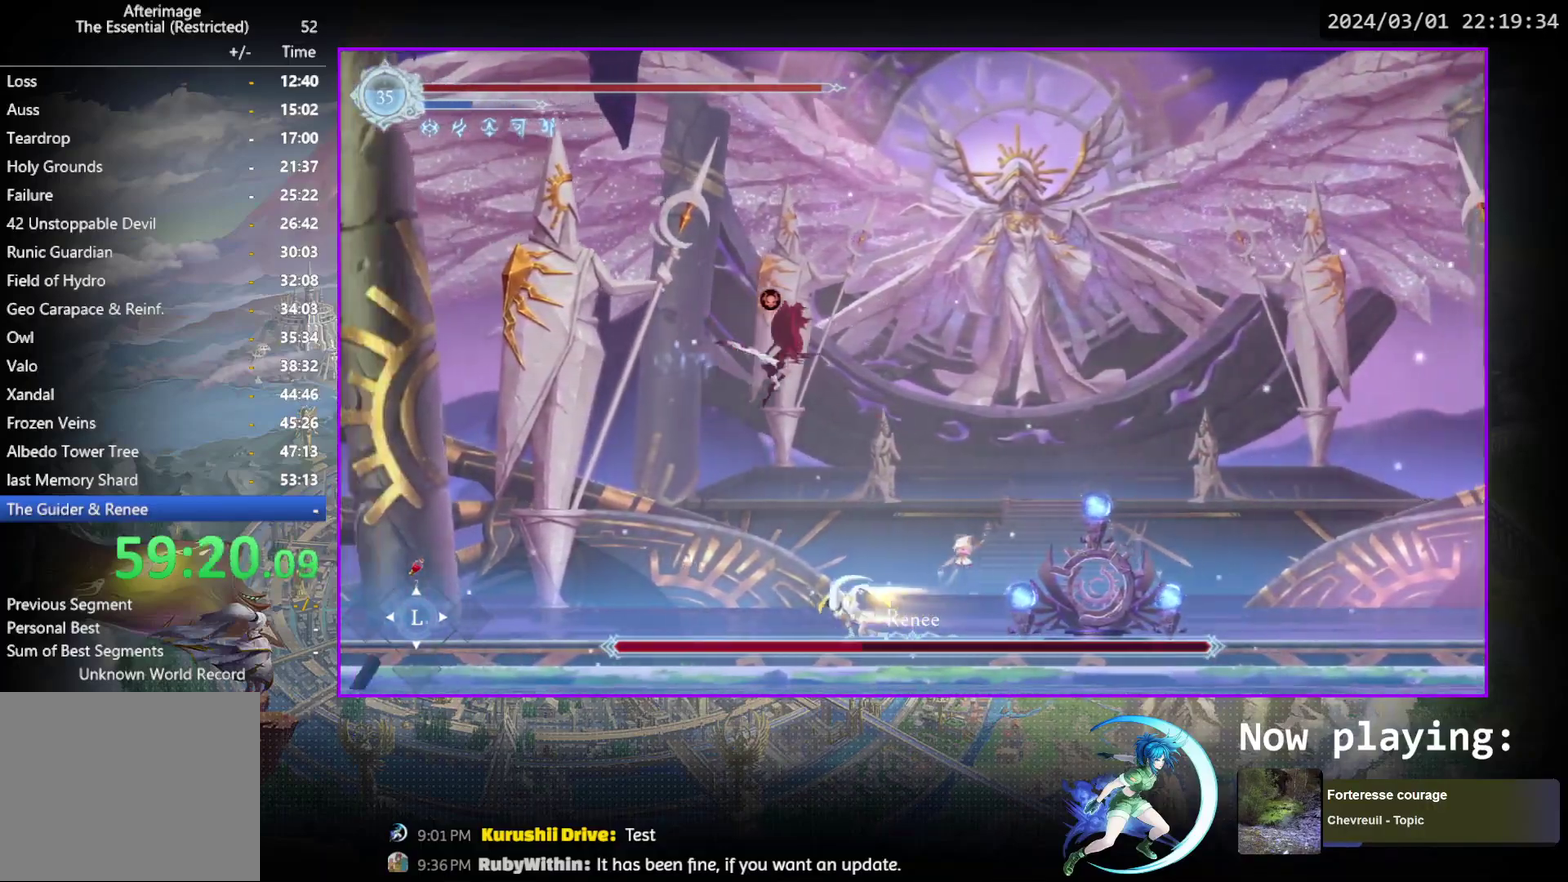
{"dt_ms": 400, "buttons": ["CROSS", "DPAD_RIGHT"], "events": [[17, "R1", "up"], [67, "DPAD_LEFT", "up"], [67, "R1", "down"], [133, "DPAD_DOWN", "up"], [150, "R1", "up"], [300, "DPAD_RIGHT", "down"], [333, "CROSS", "down"]]}
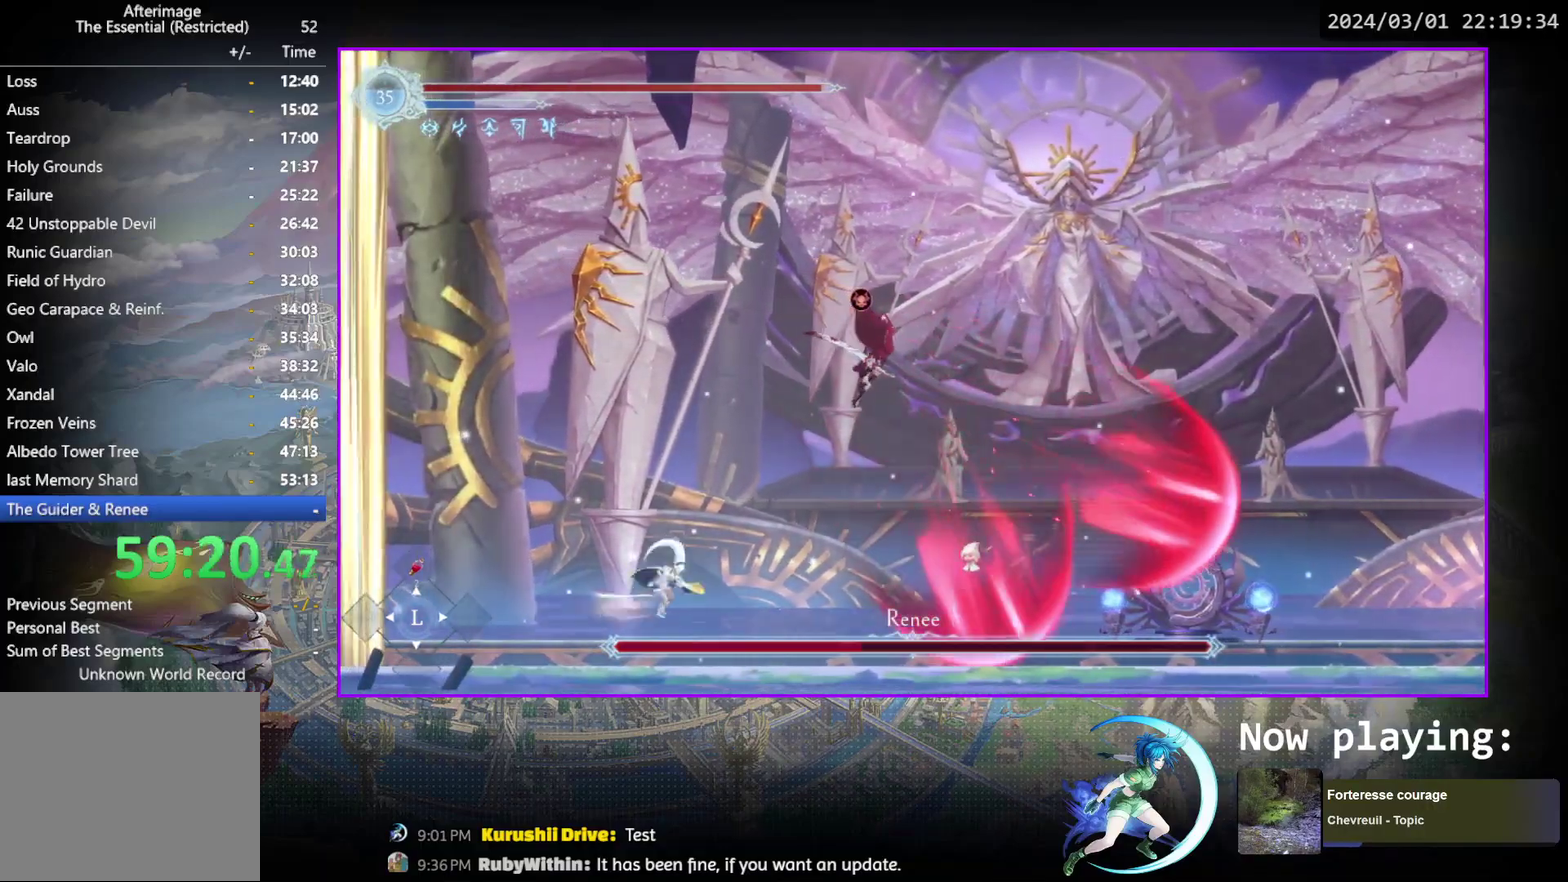
{"dt_ms": 600, "buttons": ["DPAD_DOWN"], "events": [[67, "CROSS", "up"], [150, "SQUARE", "down"], [267, "SQUARE", "up"], [383, "DPAD_RIGHT", "up"], [600, "DPAD_DOWN", "down"]]}
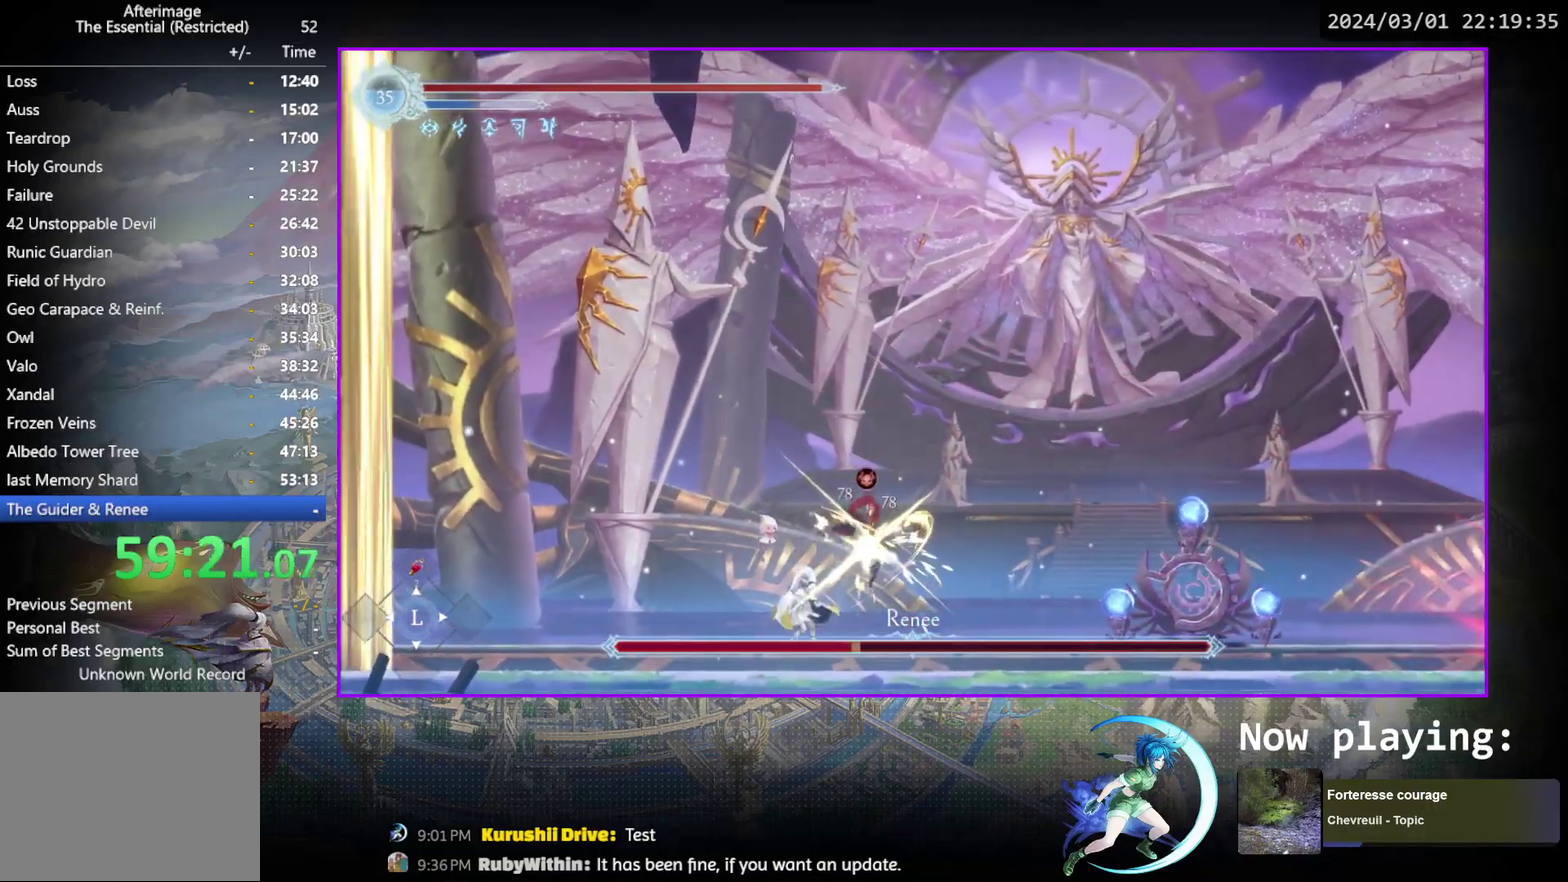
{"dt_ms": 500, "buttons": [], "events": [[67, "SQUARE", "down"], [150, "DPAD_DOWN", "up"], [150, "SQUARE", "up"], [200, "CROSS", "down"], [250, "CROSS", "up"], [317, "SQUARE", "down"], [383, "SQUARE", "up"], [400, "DPAD_RIGHT", "down"], [483, "DPAD_RIGHT", "up"]]}
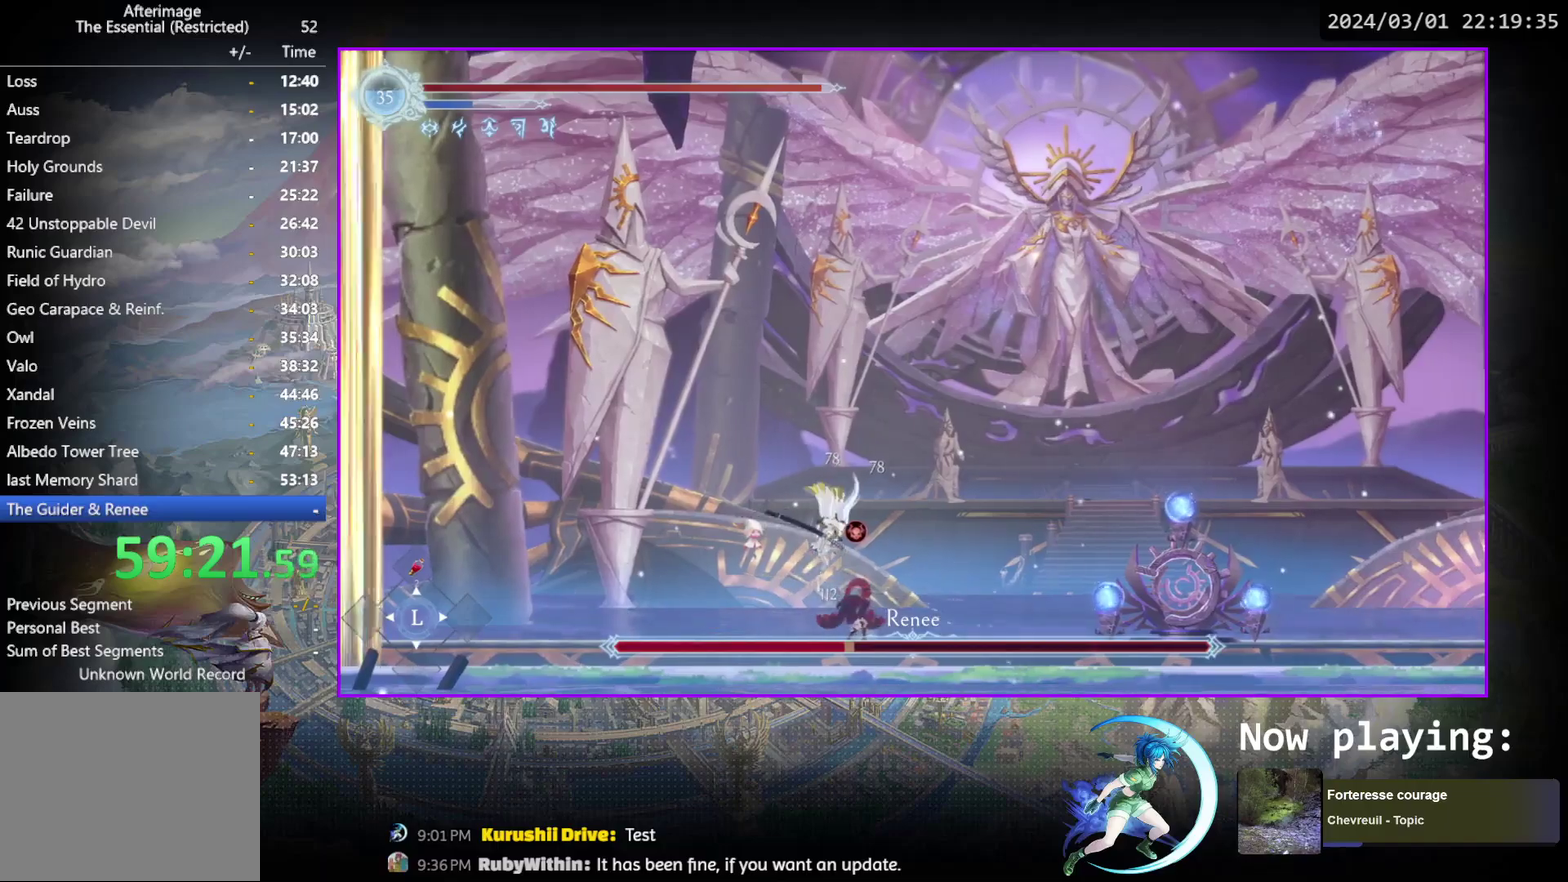
{"dt_ms": 600, "buttons": [], "events": [[300, "DPAD_DOWN", "down"], [350, "SQUARE", "down"], [450, "DPAD_DOWN", "up"], [450, "SQUARE", "up"], [483, "CROSS", "down"], [550, "CROSS", "up"]]}
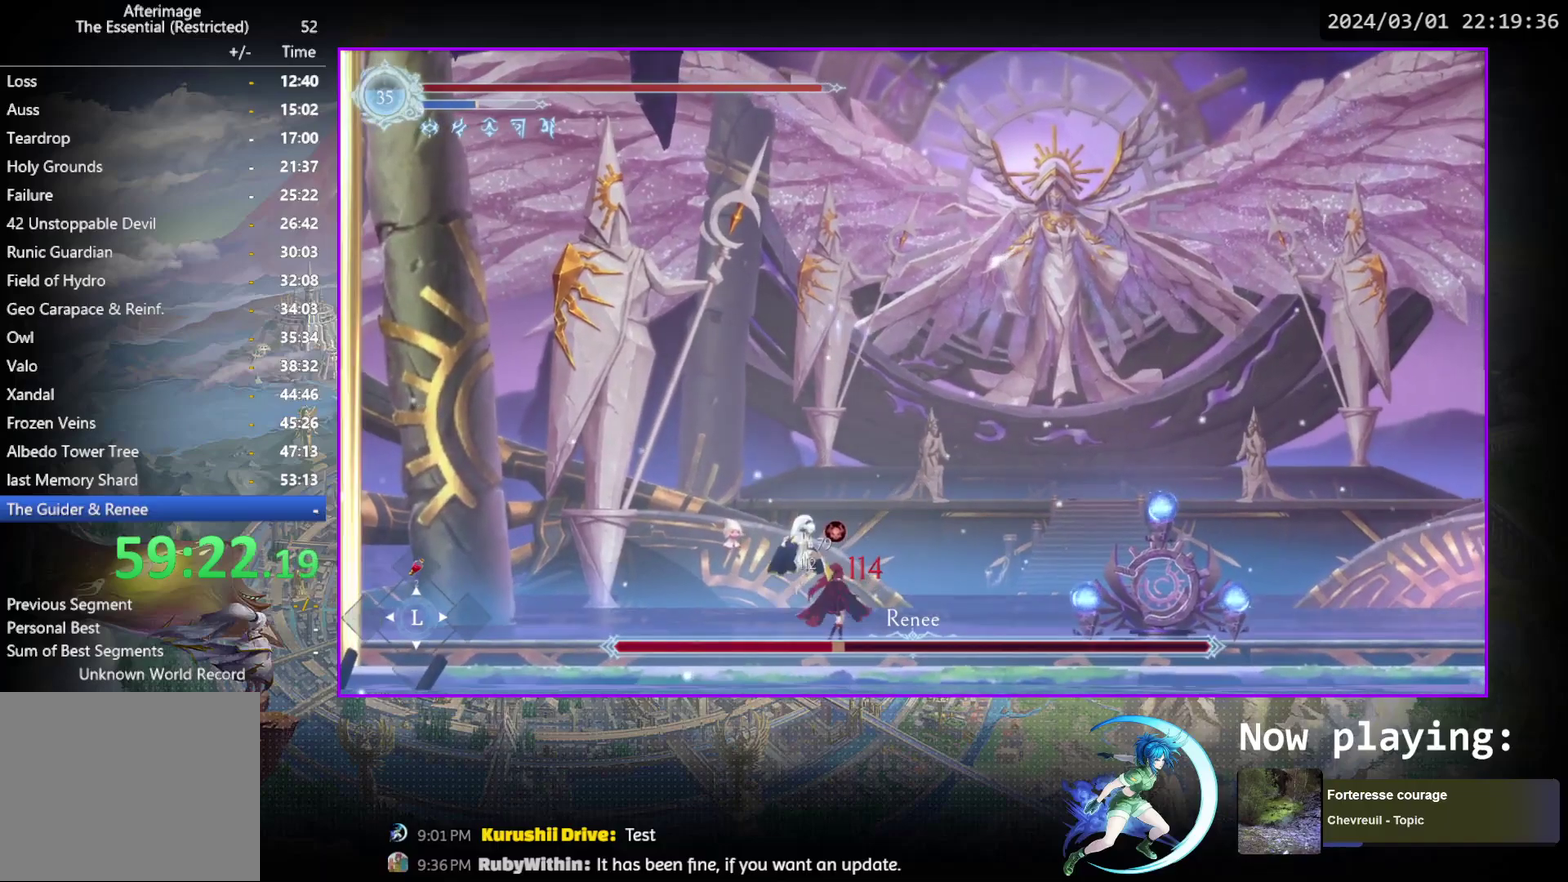
{"dt_ms": 500, "buttons": ["DPAD_LEFT"], "events": [[33, "SQUARE", "down"], [100, "SQUARE", "up"], [417, "DPAD_LEFT", "down"]]}
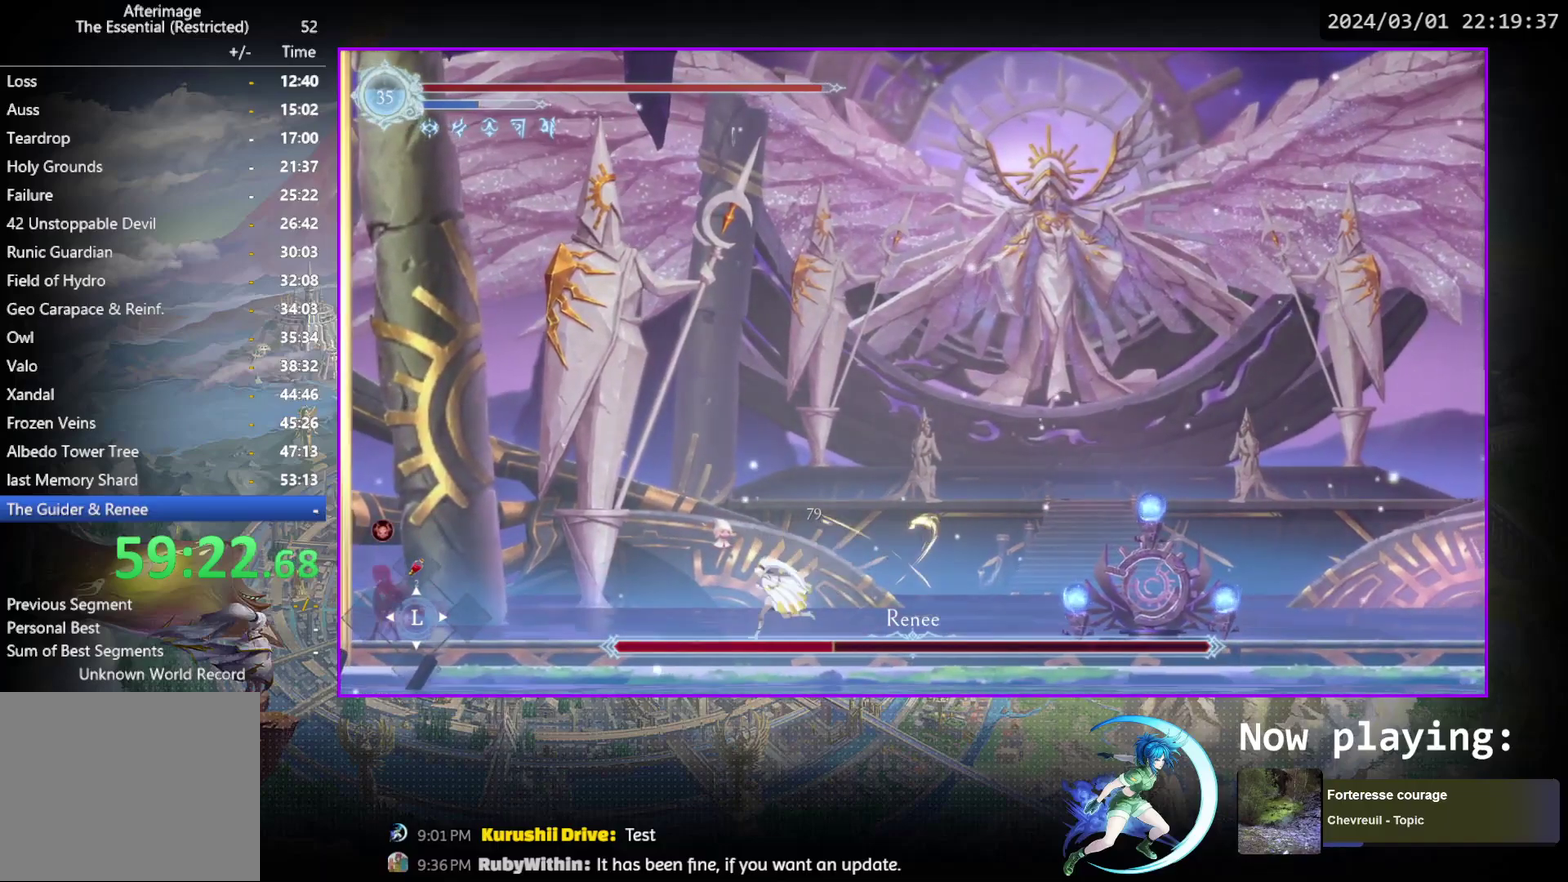
{"dt_ms": 300, "buttons": ["DPAD_LEFT"], "events": [[117, "R1", "down"], [300, "R1", "up"]]}
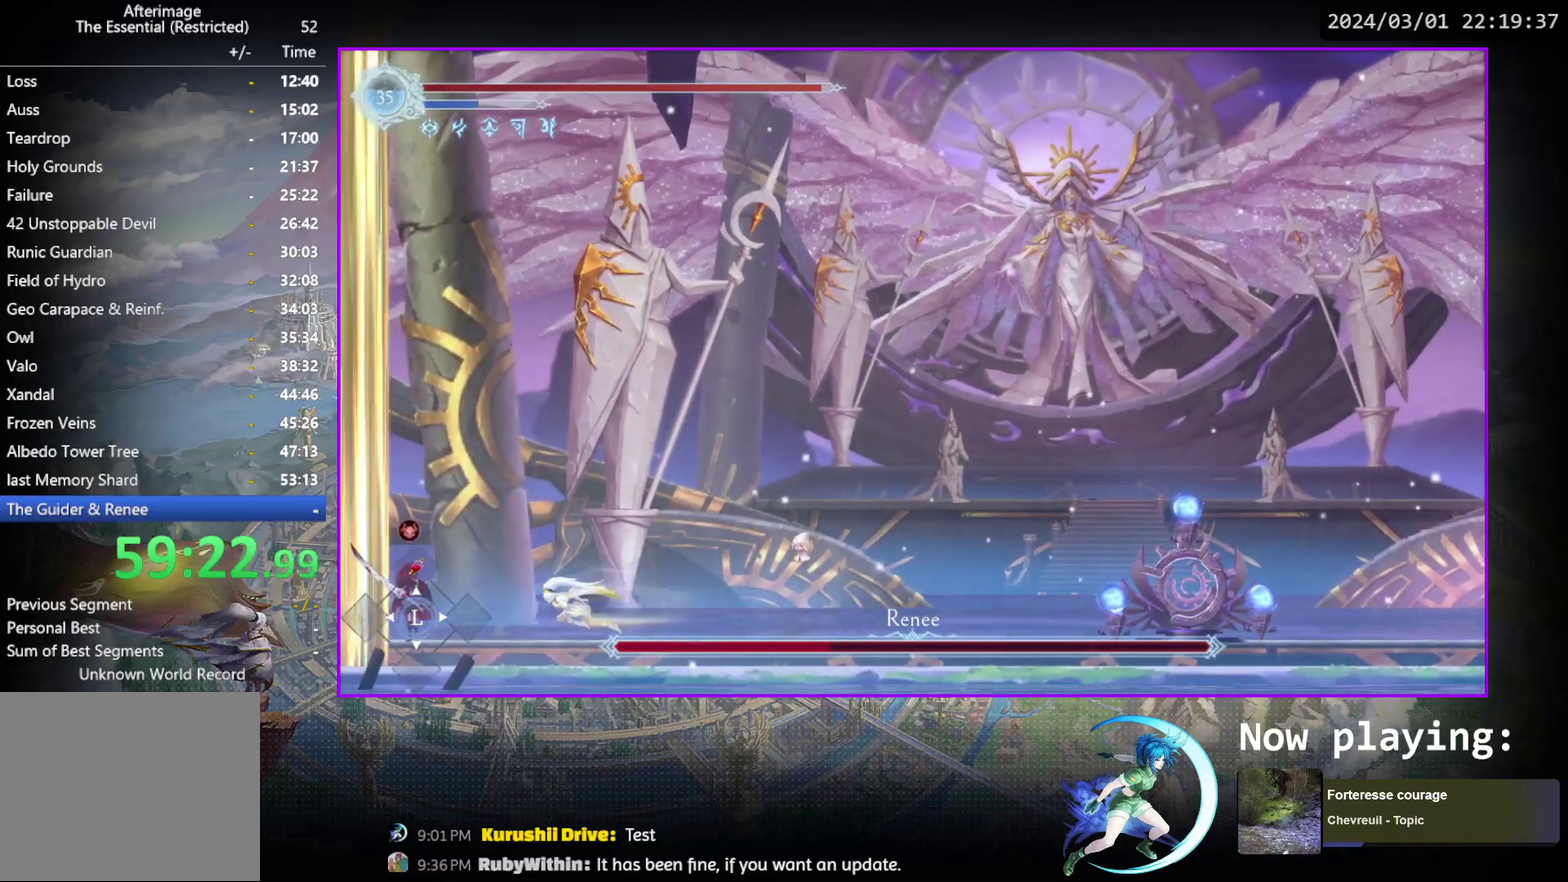
{"dt_ms": 700, "buttons": ["DPAD_RIGHT"], "events": [[117, "SQUARE", "down"], [200, "SQUARE", "up"], [233, "DPAD_LEFT", "up"], [333, "DPAD_RIGHT", "down"], [417, "R1", "down"], [667, "R1", "up"]]}
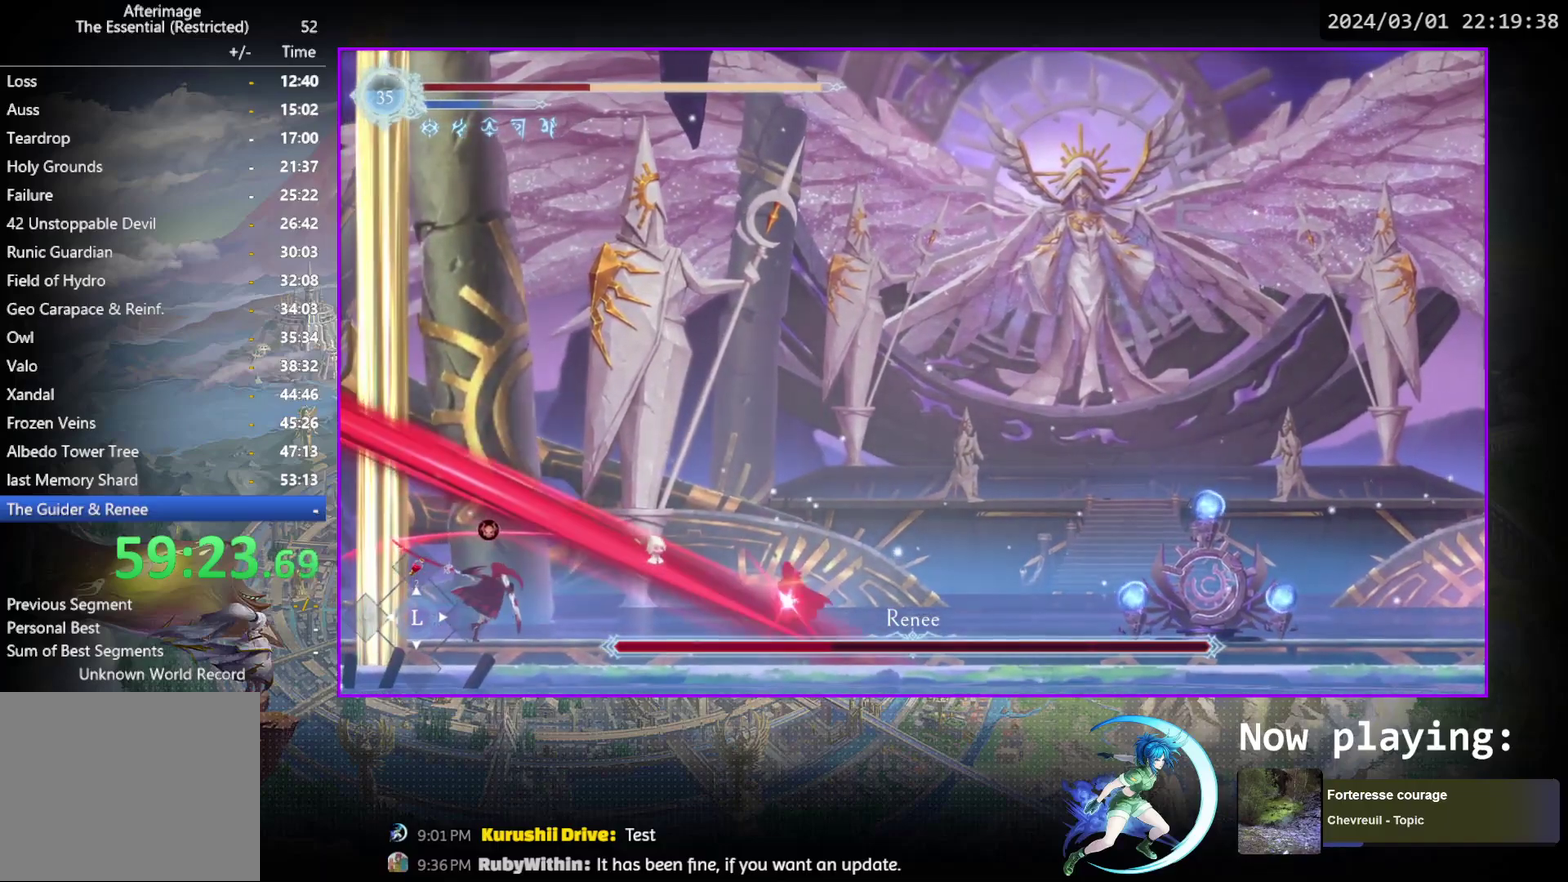
{"dt_ms": 500, "buttons": ["DPAD_RIGHT"], "events": []}
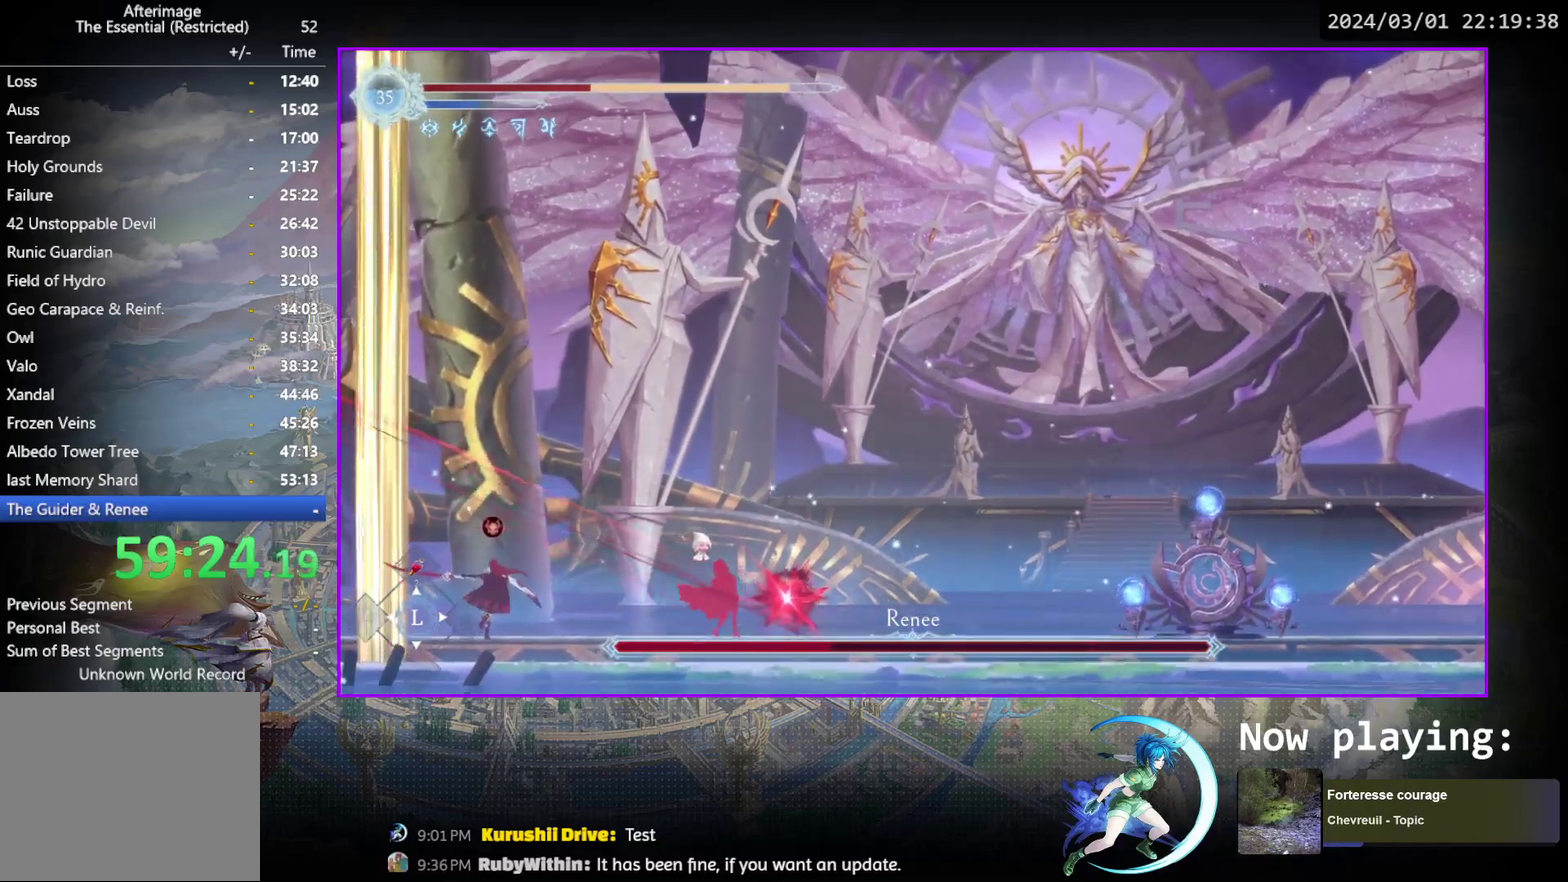
{"dt_ms": 500, "buttons": ["DPAD_RIGHT"], "events": [[267, "R1", "down"], [433, "R1", "up"]]}
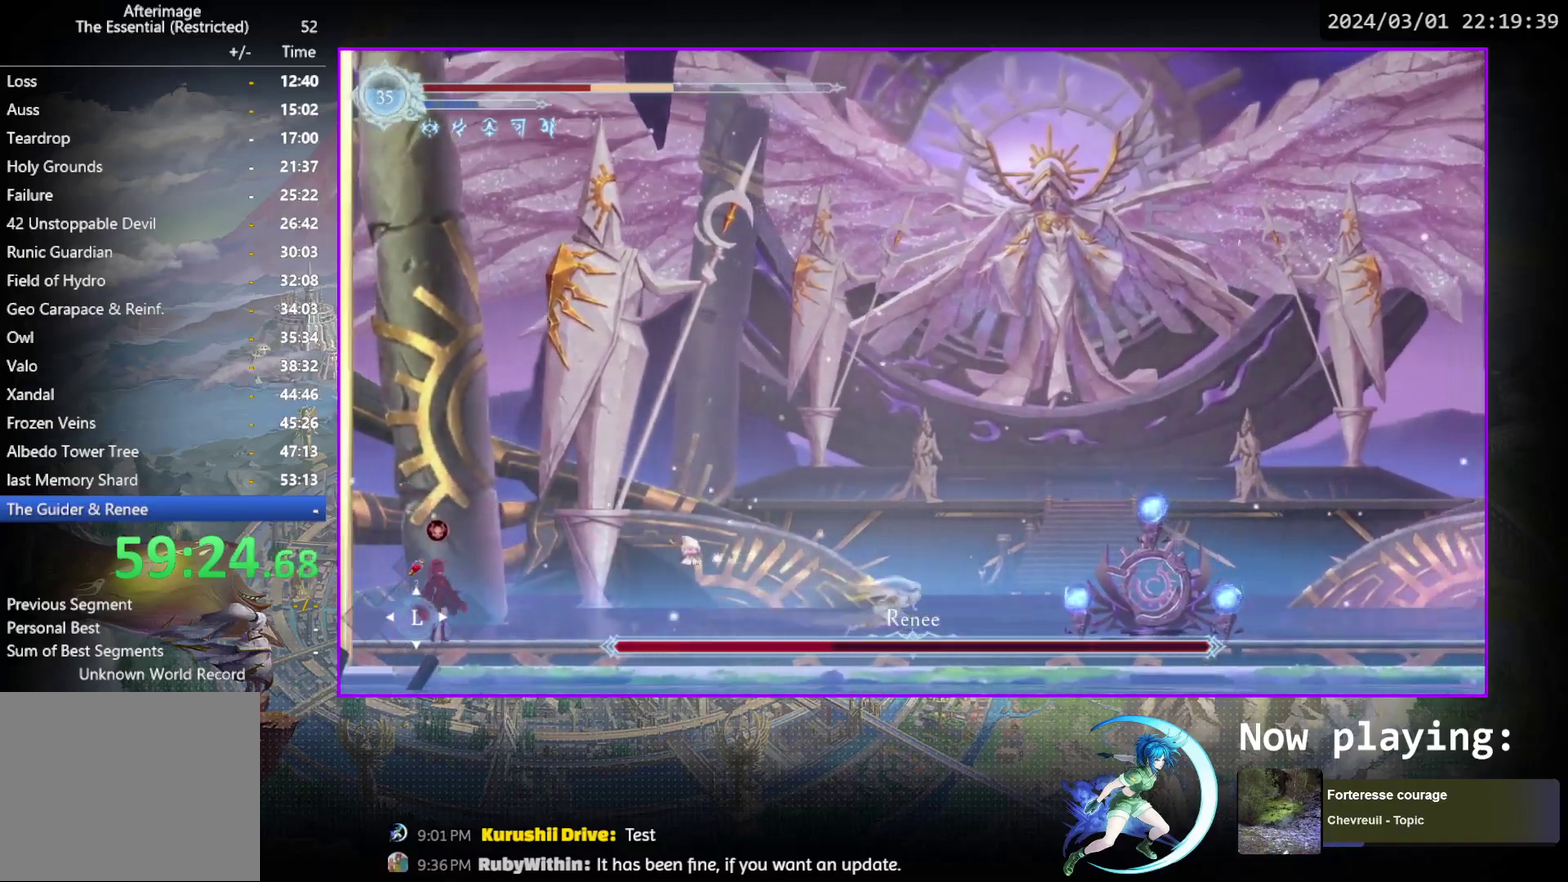
{"dt_ms": 600, "buttons": [], "events": [[300, "DPAD_RIGHT", "up"], [333, "START", "down"], [517, "START", "up"]]}
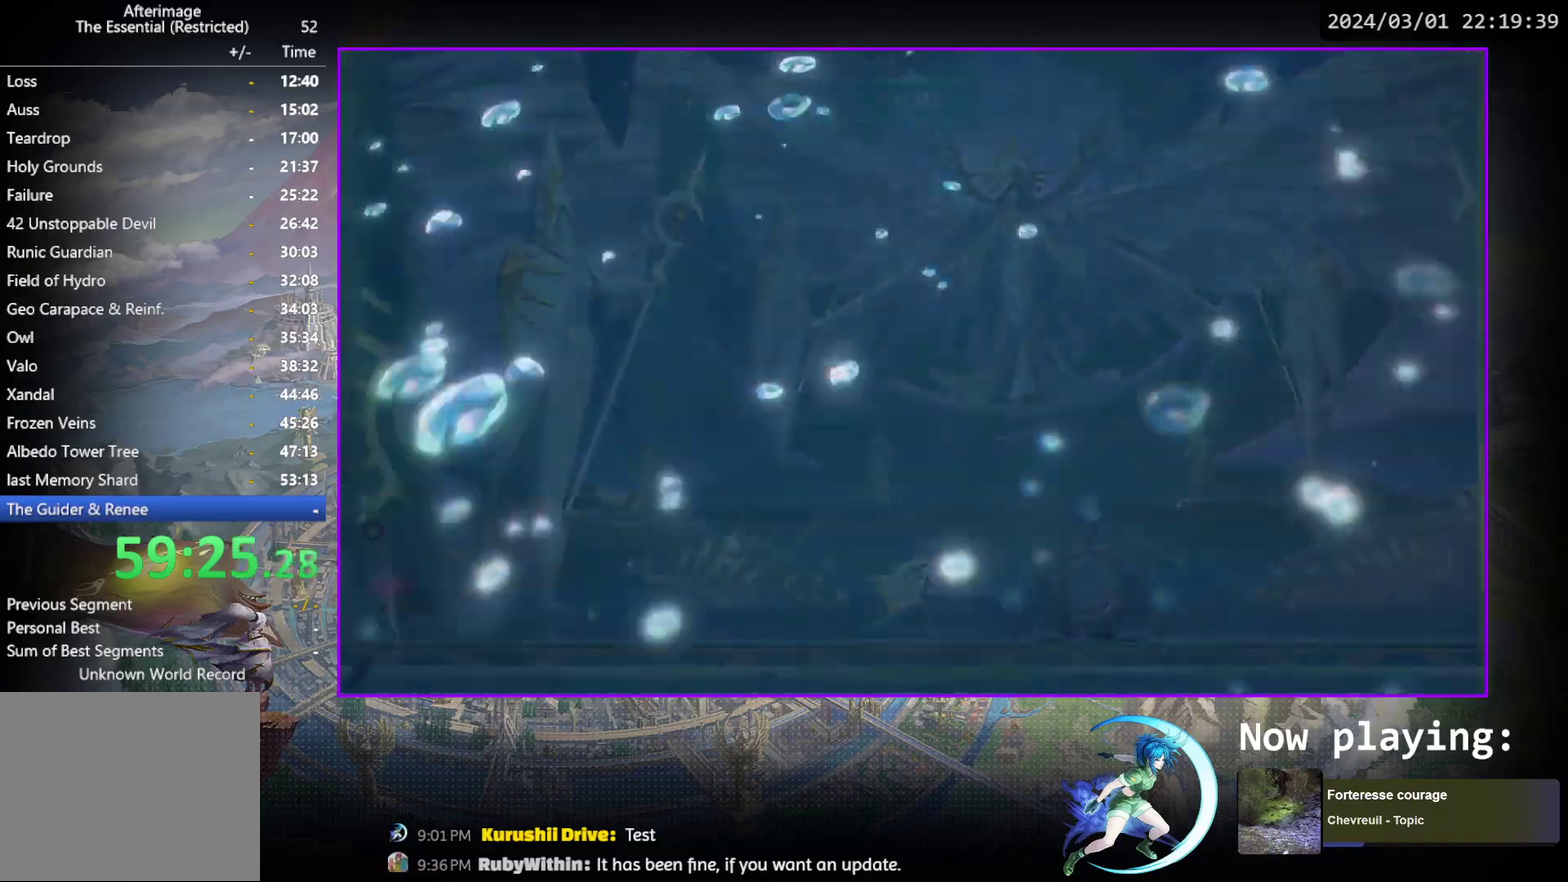
{"dt_ms": 400, "buttons": [], "events": [[117, "R1", "down"], [217, "R1", "up"]]}
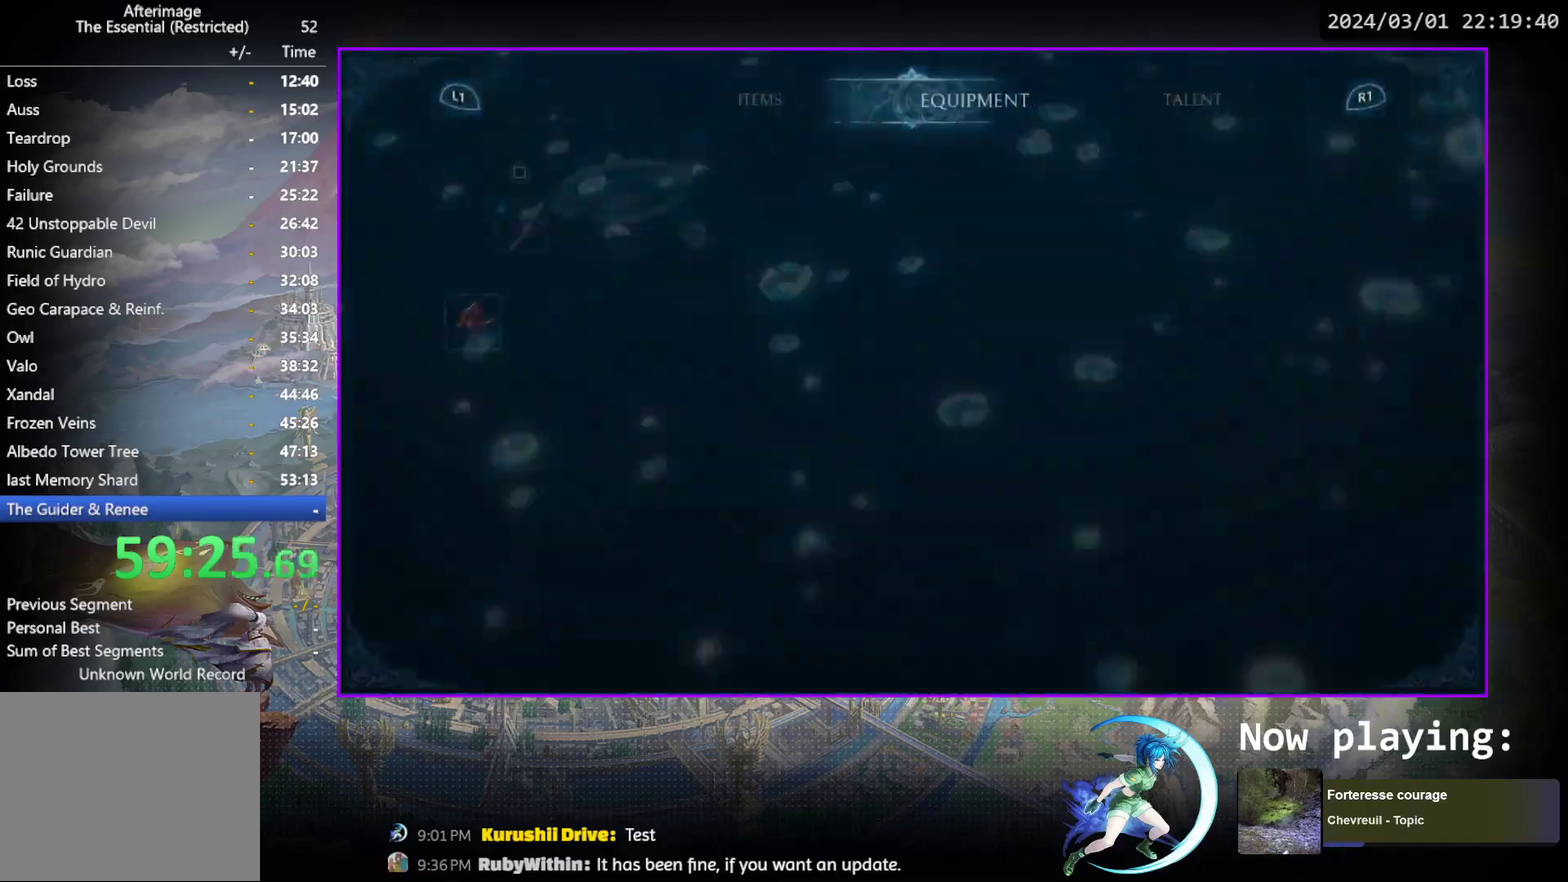
{"dt_ms": 500, "buttons": [], "events": []}
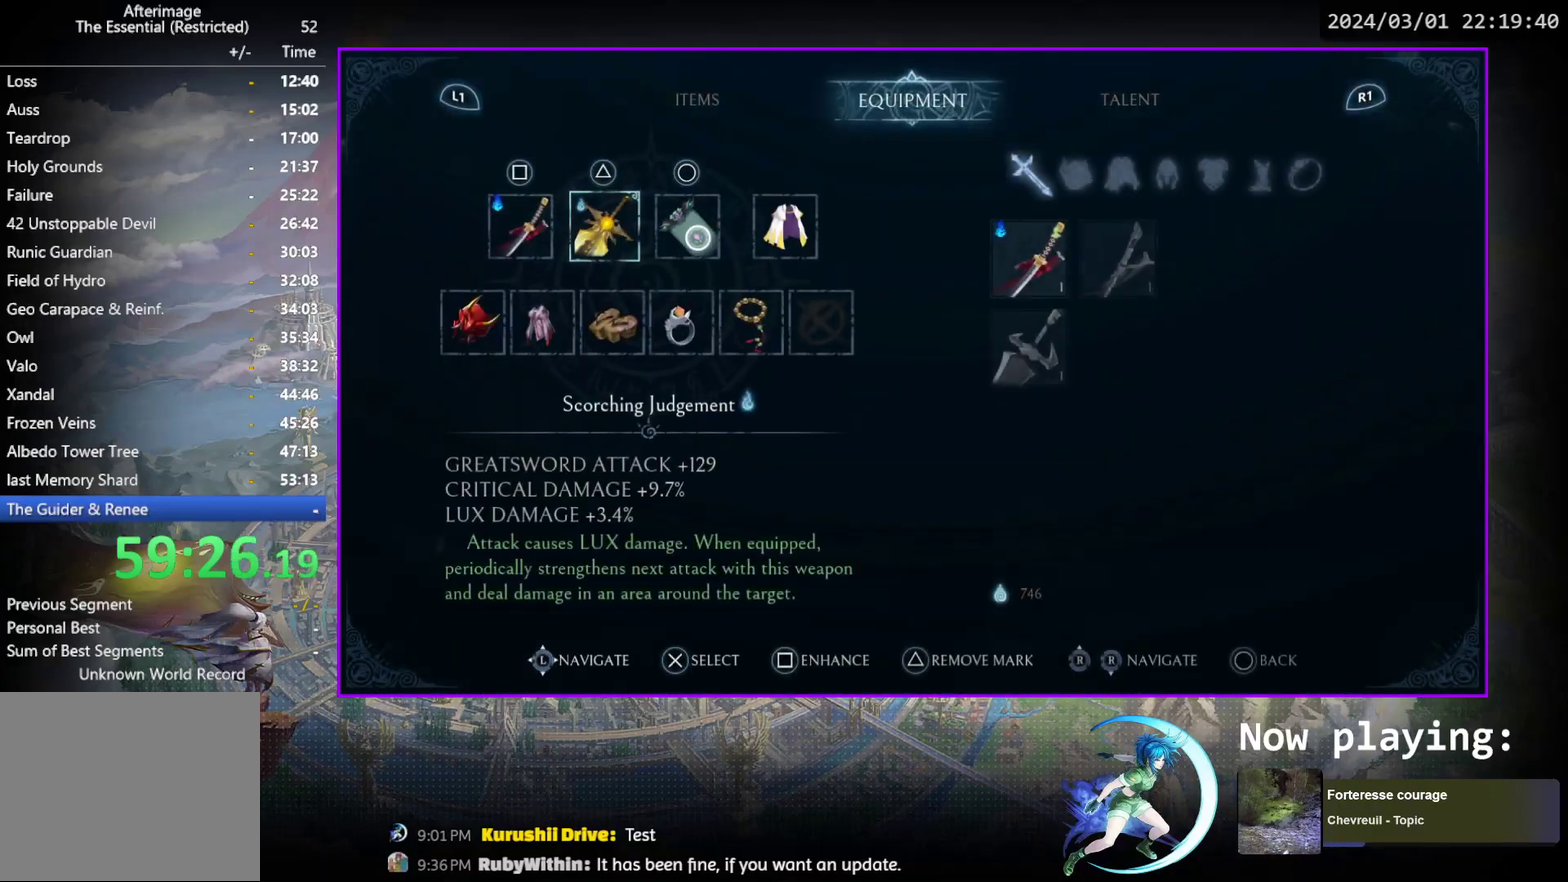
{"dt_ms": 500, "buttons": [], "events": []}
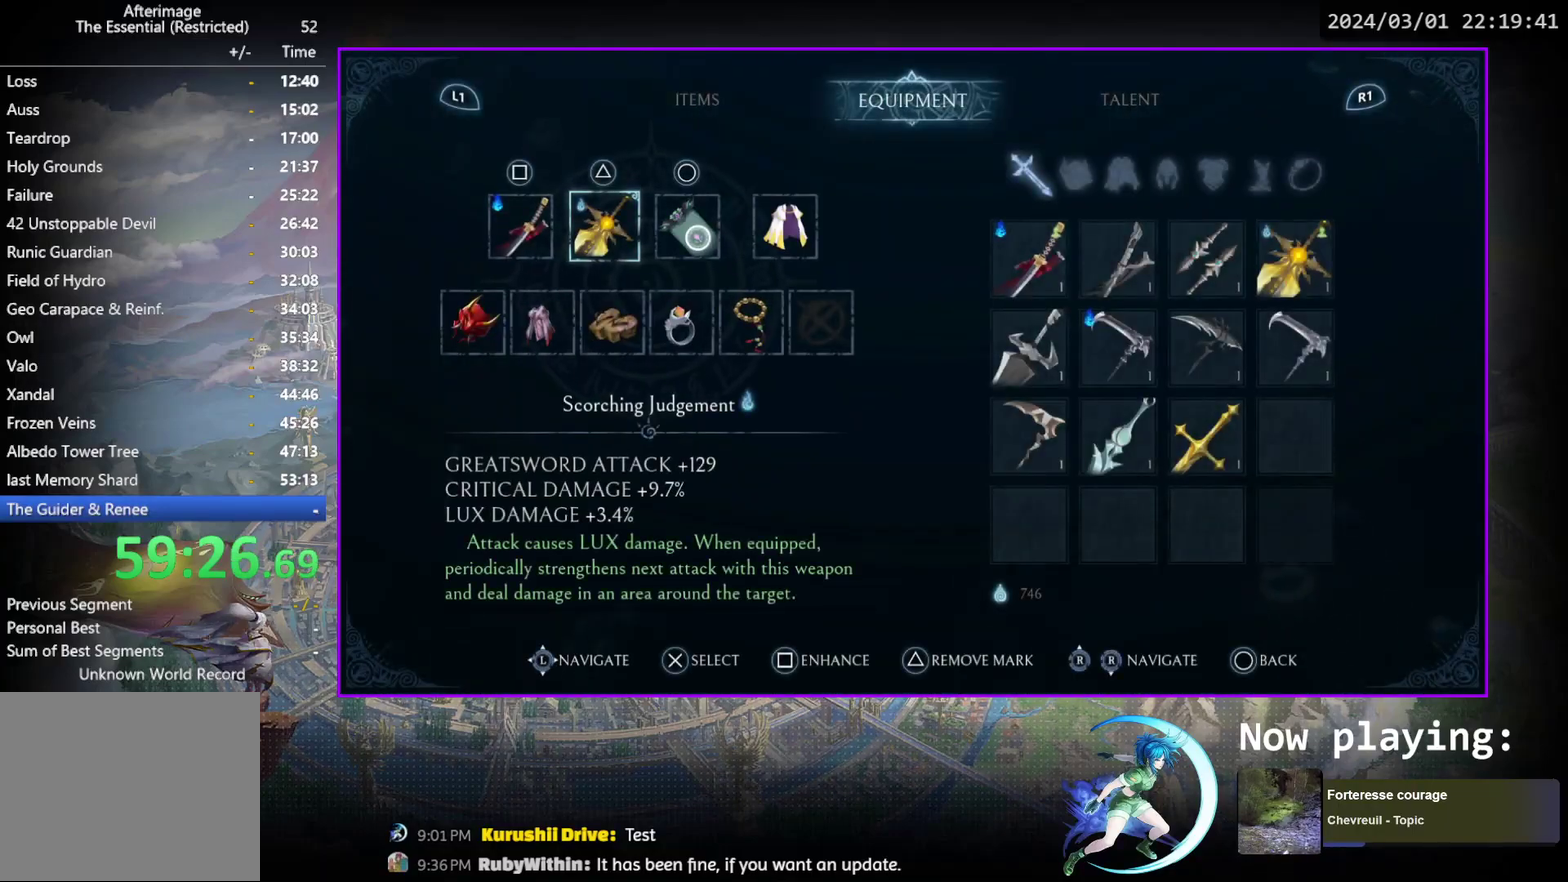
{"dt_ms": 500, "buttons": [], "events": [[117, "L1", "down"], [217, "L1", "up"]]}
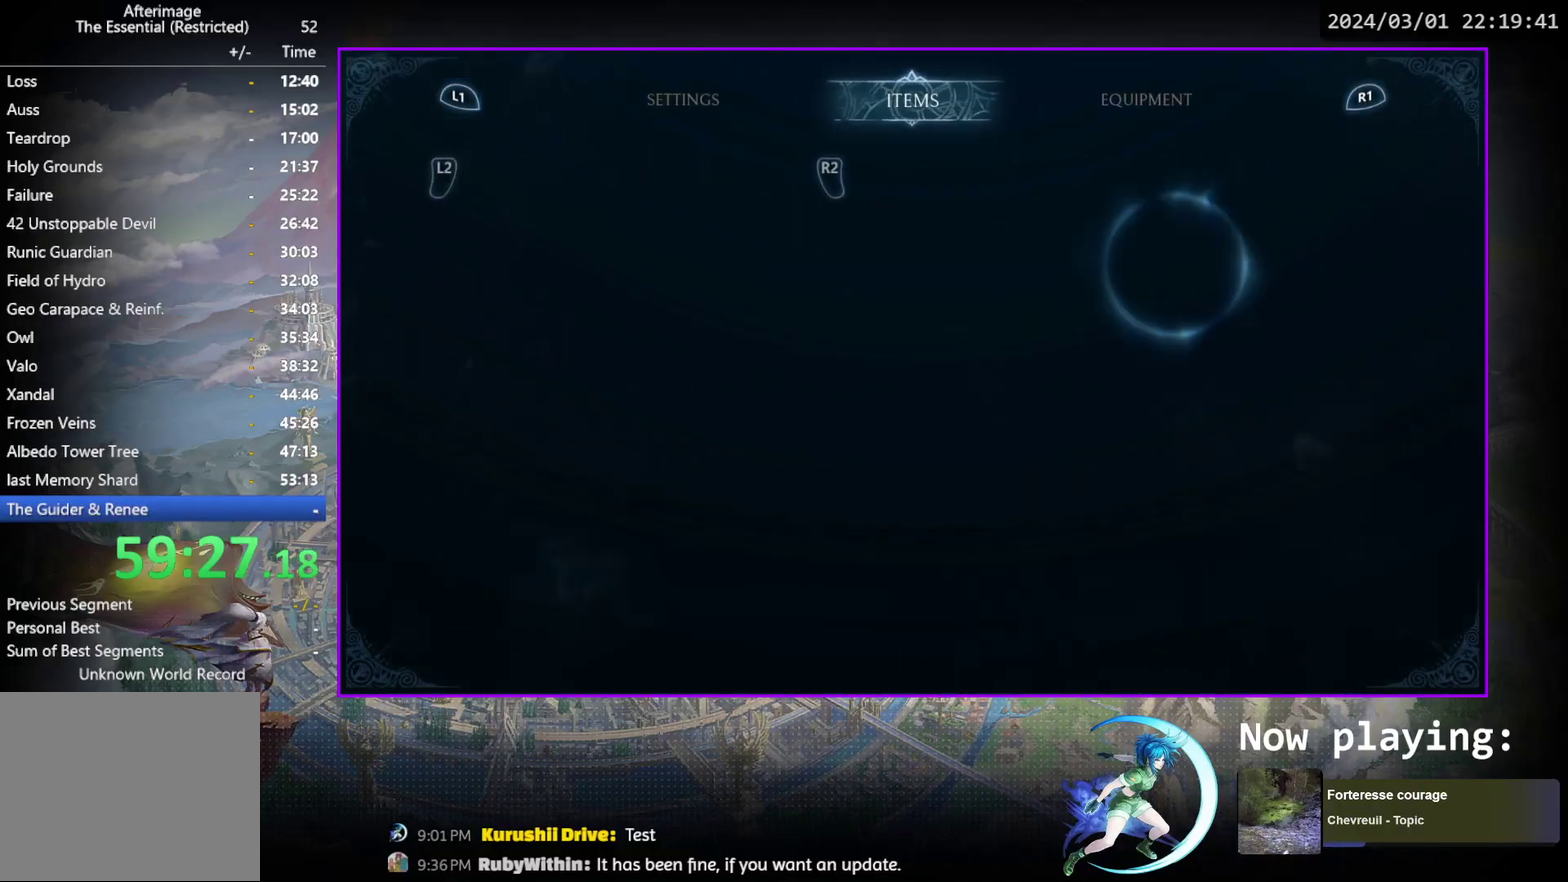
{"dt_ms": 600, "buttons": ["L2"], "events": [[533, "L2", "down"]]}
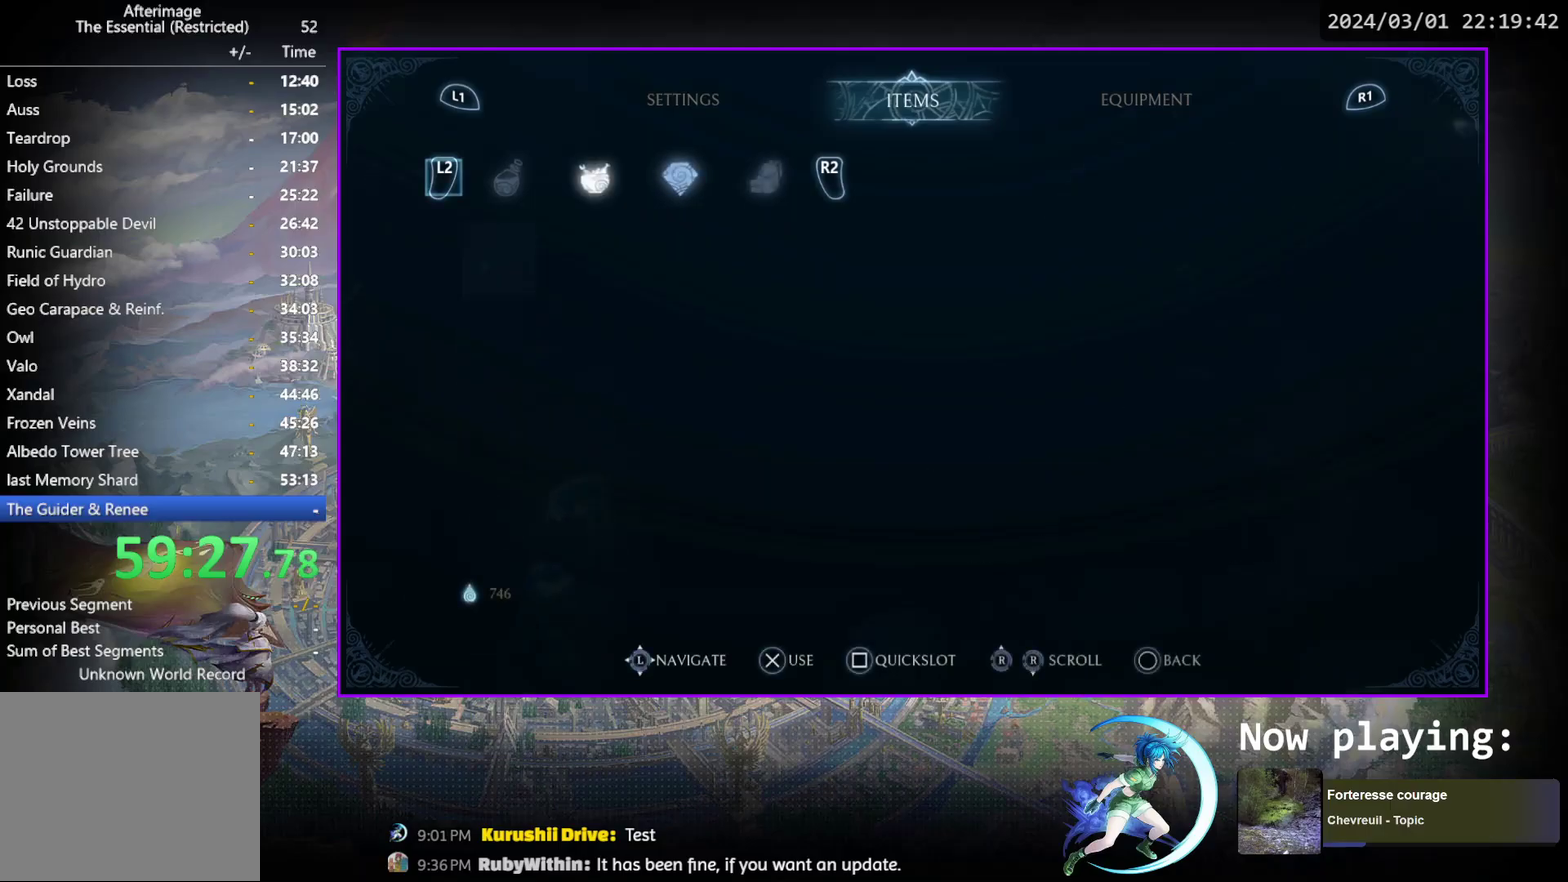
{"dt_ms": 400, "buttons": ["L2"], "events": [[83, "L2", "up"], [267, "L2", "down"]]}
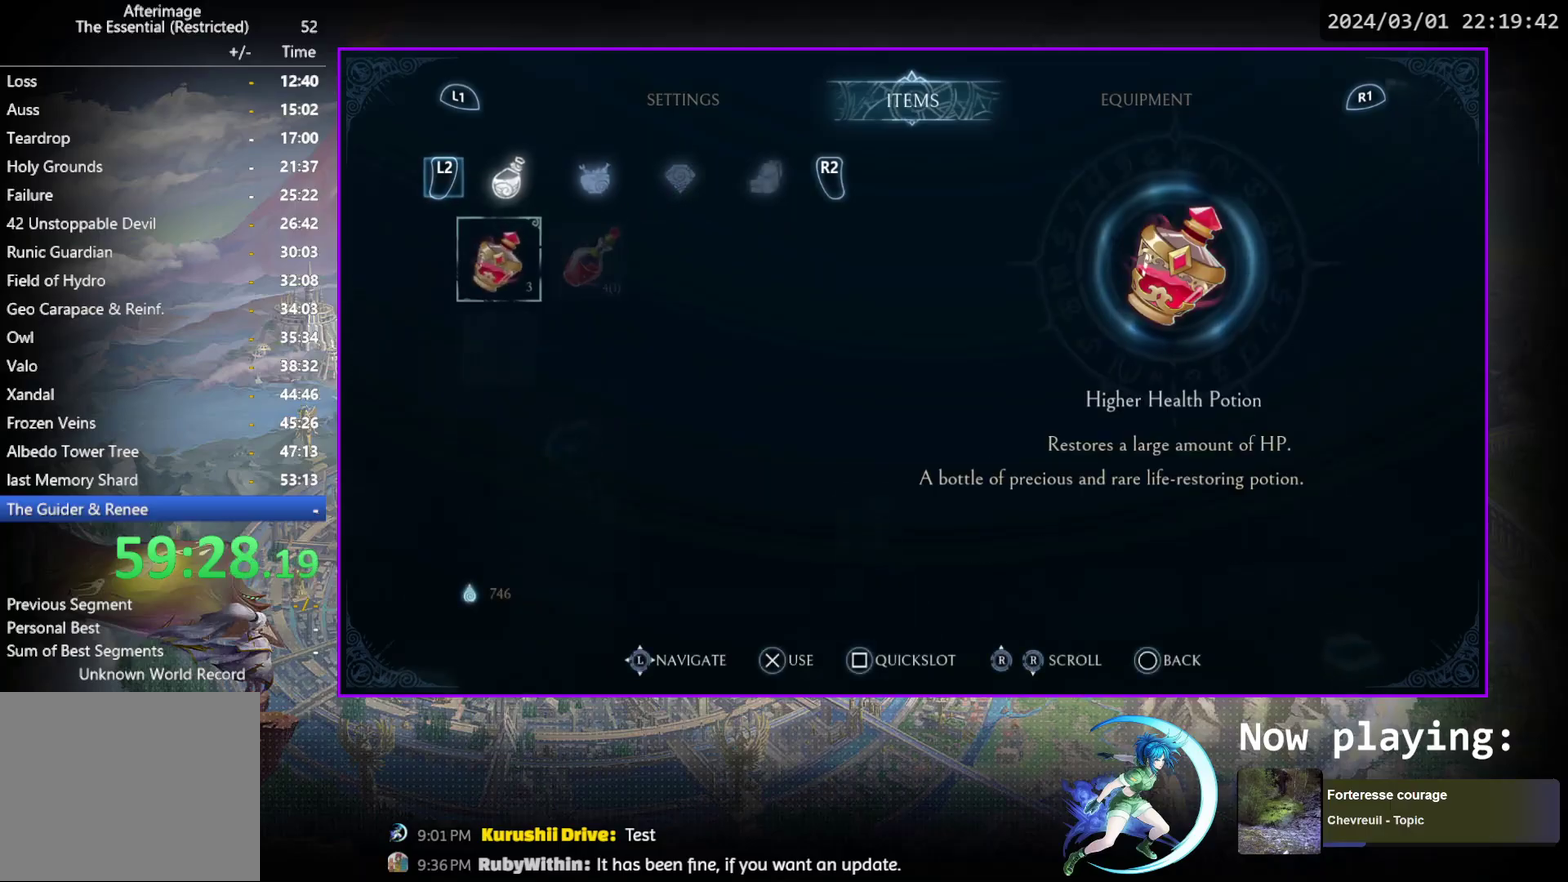
{"dt_ms": 300, "buttons": ["DPAD_RIGHT"], "events": [[17, "L2", "up"], [300, "DPAD_RIGHT", "down"]]}
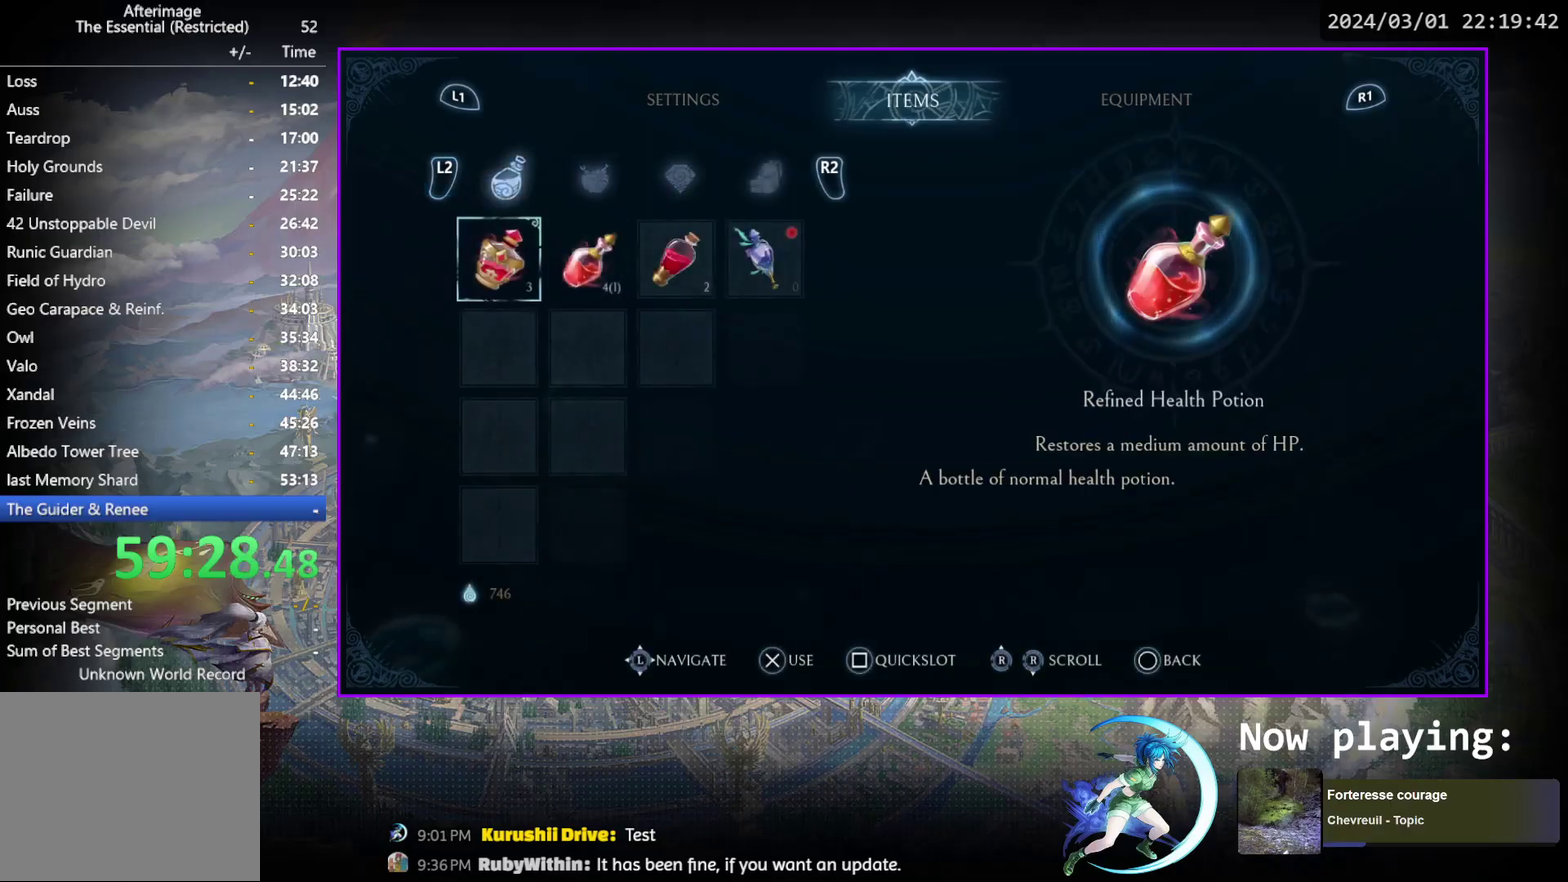
{"dt_ms": 700, "buttons": [], "events": [[83, "DPAD_RIGHT", "up"], [217, "DPAD_RIGHT", "down"], [300, "DPAD_RIGHT", "up"], [483, "DPAD_LEFT", "down"], [567, "DPAD_LEFT", "up"]]}
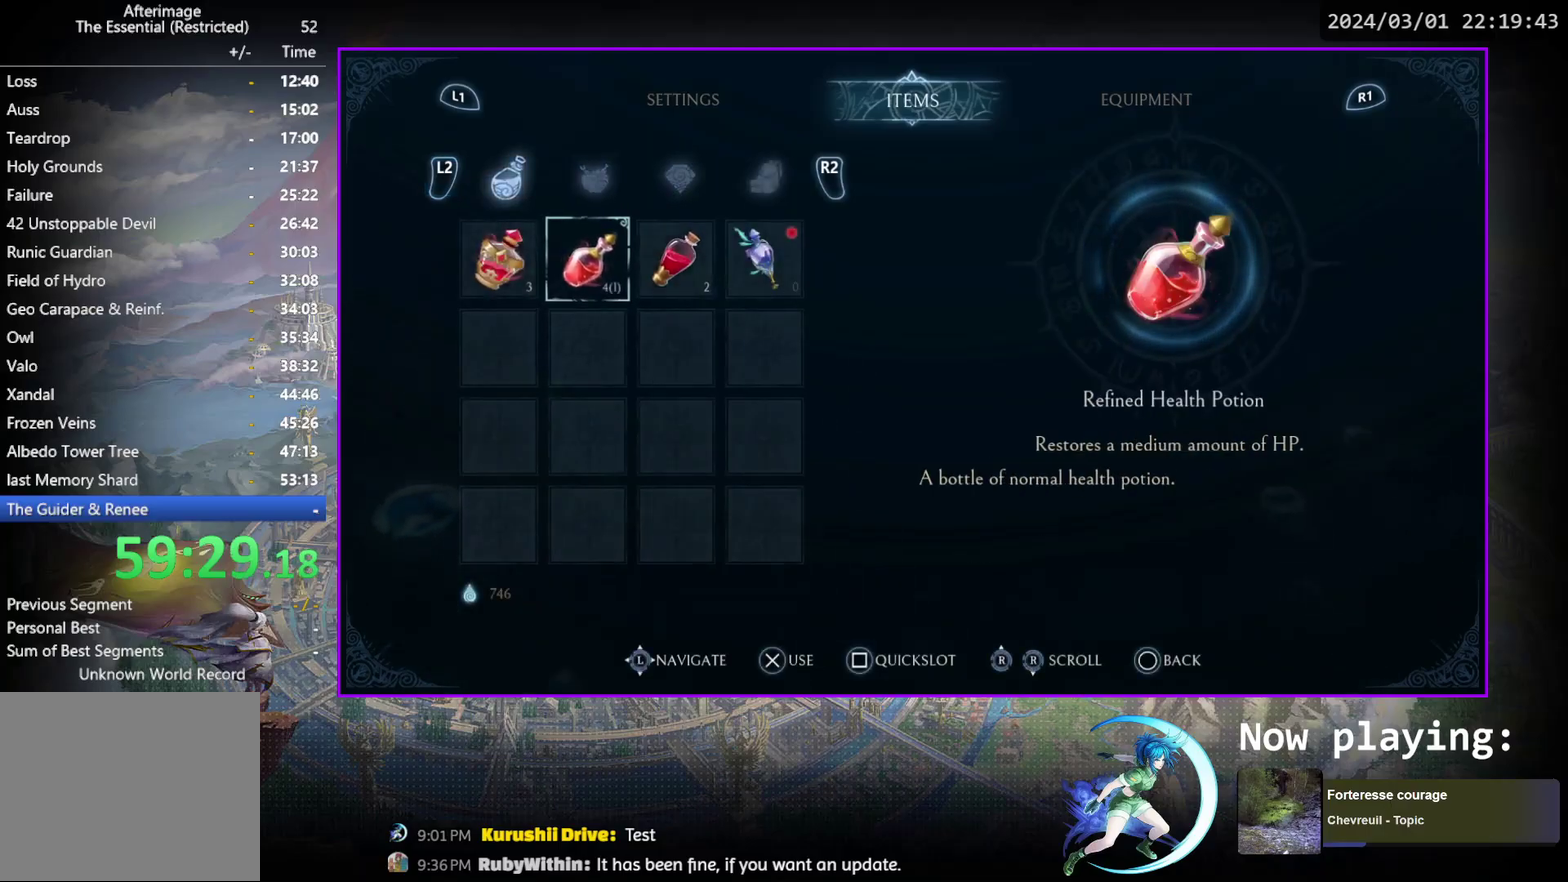
{"dt_ms": 300, "buttons": [], "events": [[167, "CROSS", "down"], [250, "CROSS", "up"]]}
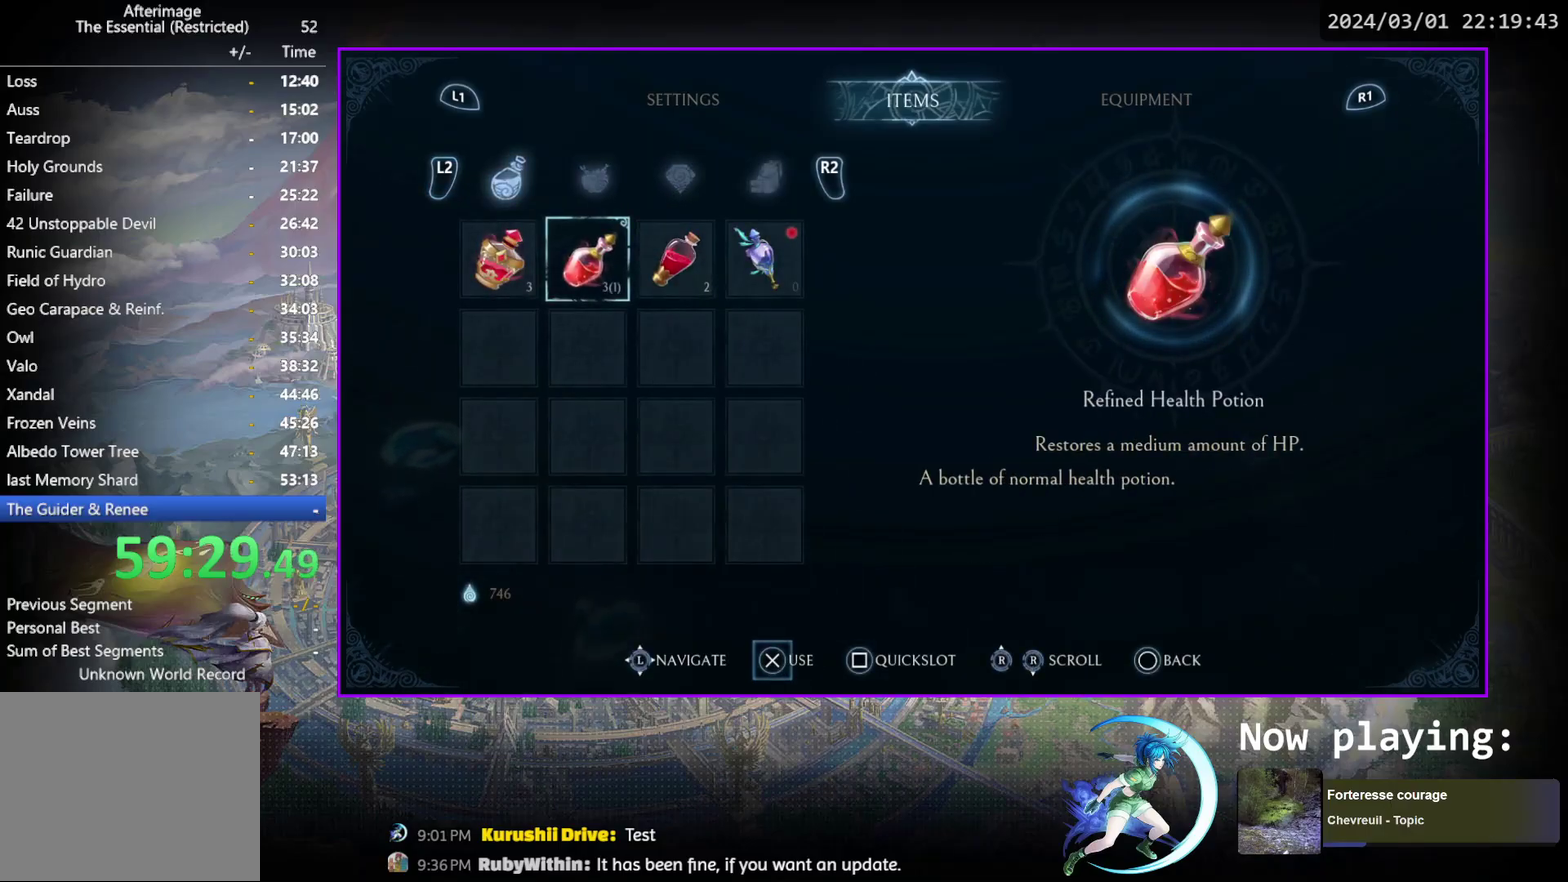
{"dt_ms": 800, "buttons": ["DPAD_RIGHT"], "events": [[167, "CIRCLE", "down"], [250, "CIRCLE", "up"], [400, "DPAD_RIGHT", "down"], [533, "R1", "down"], [733, "R1", "up"]]}
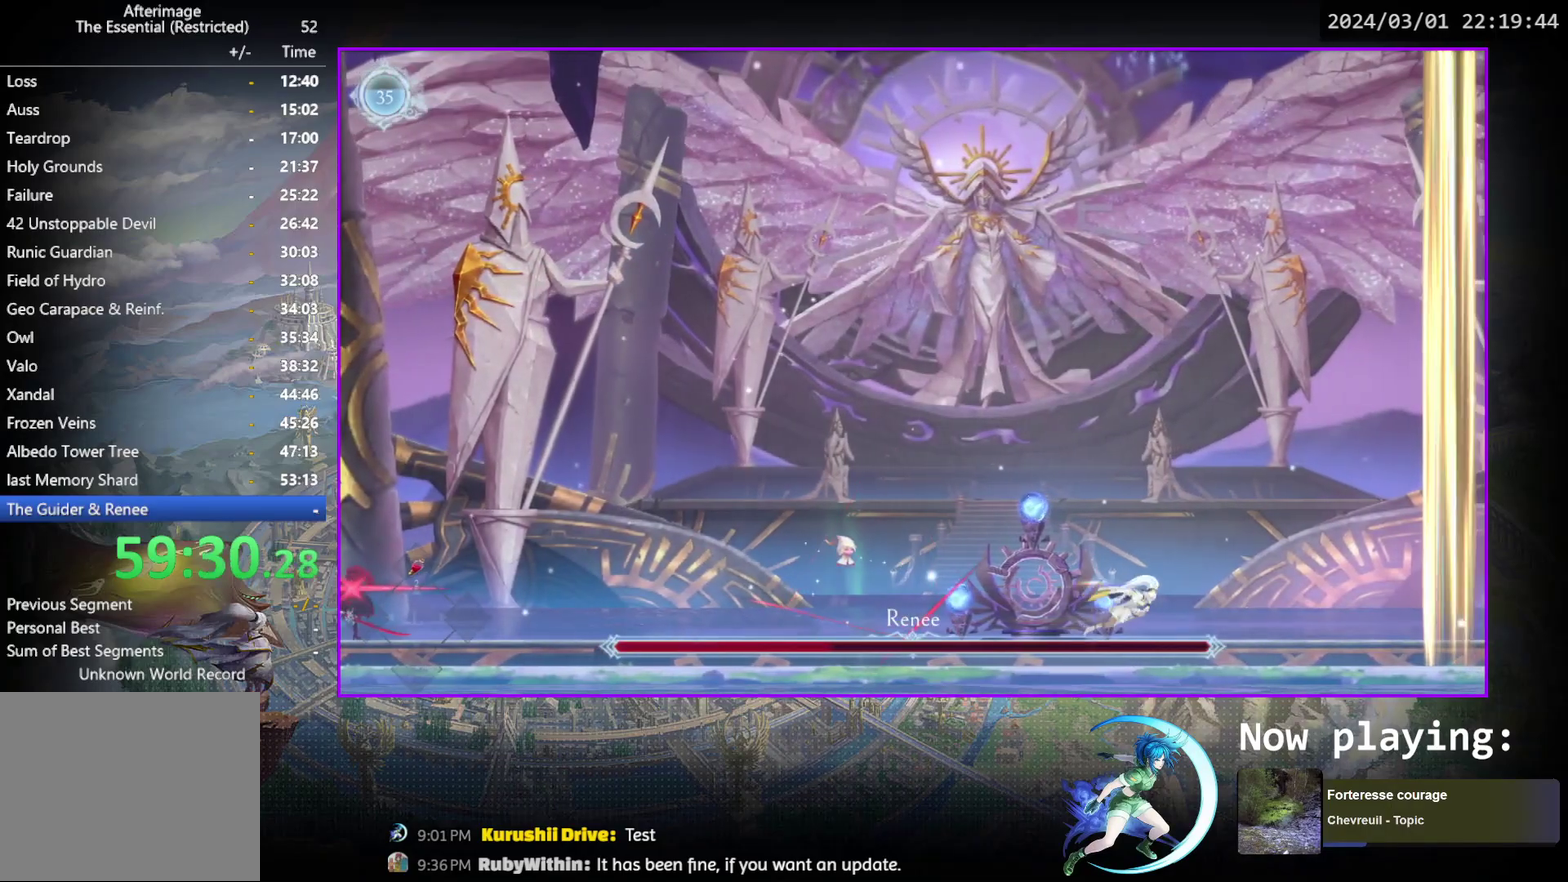
{"dt_ms": 400, "buttons": ["CROSS", "DPAD_LEFT"], "events": [[350, "DPAD_RIGHT", "up"], [367, "CROSS", "down"], [367, "DPAD_LEFT", "down"]]}
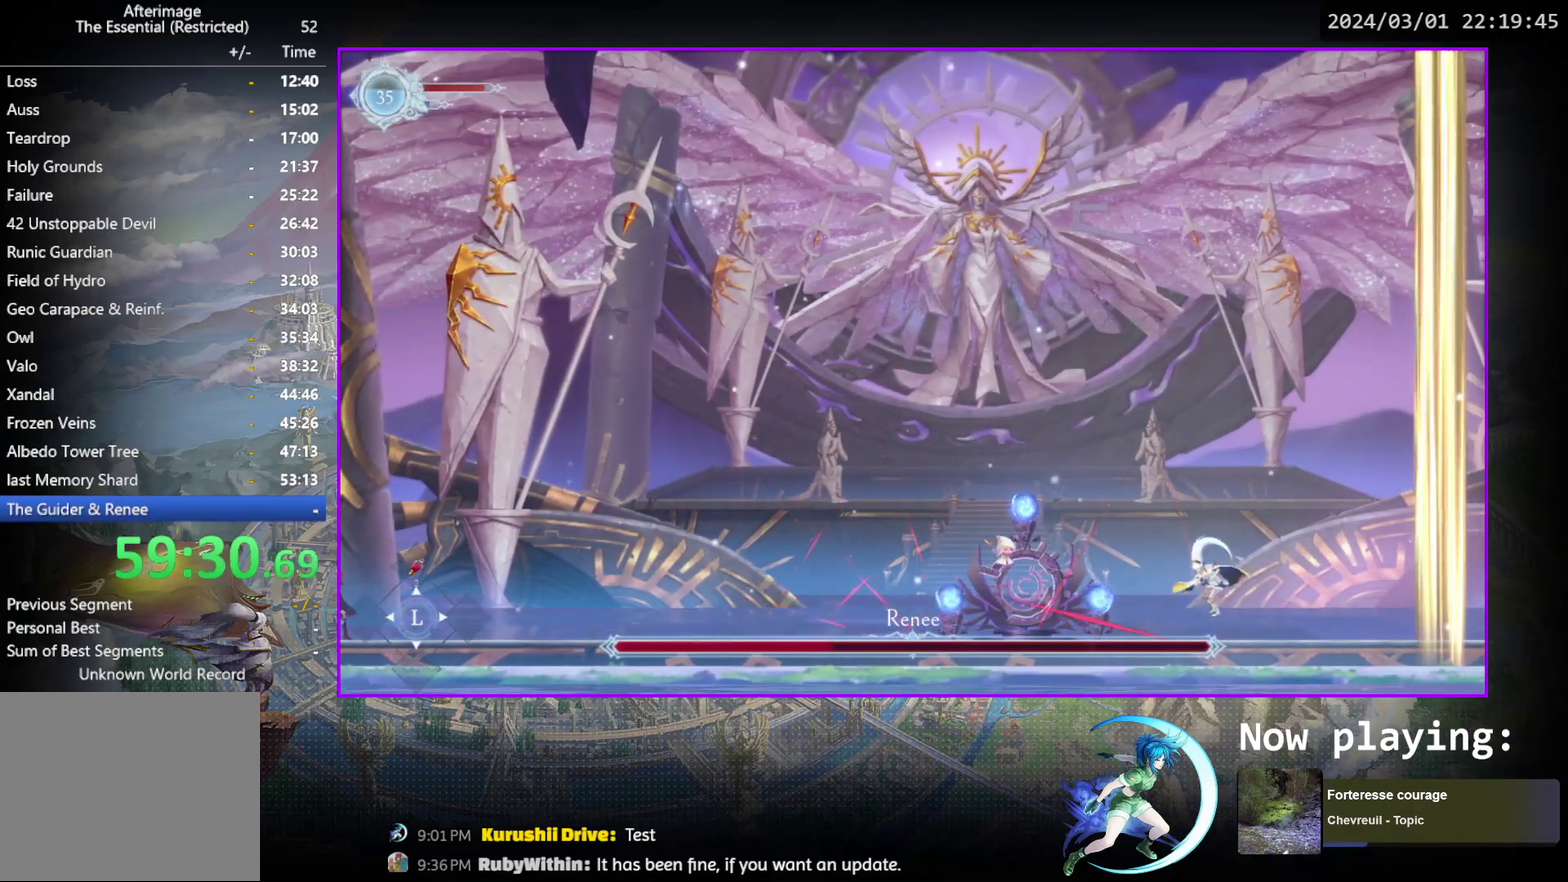
{"dt_ms": 600, "buttons": ["DPAD_LEFT"], "events": [[250, "CROSS", "up"], [500, "R1", "down"], [600, "R1", "up"]]}
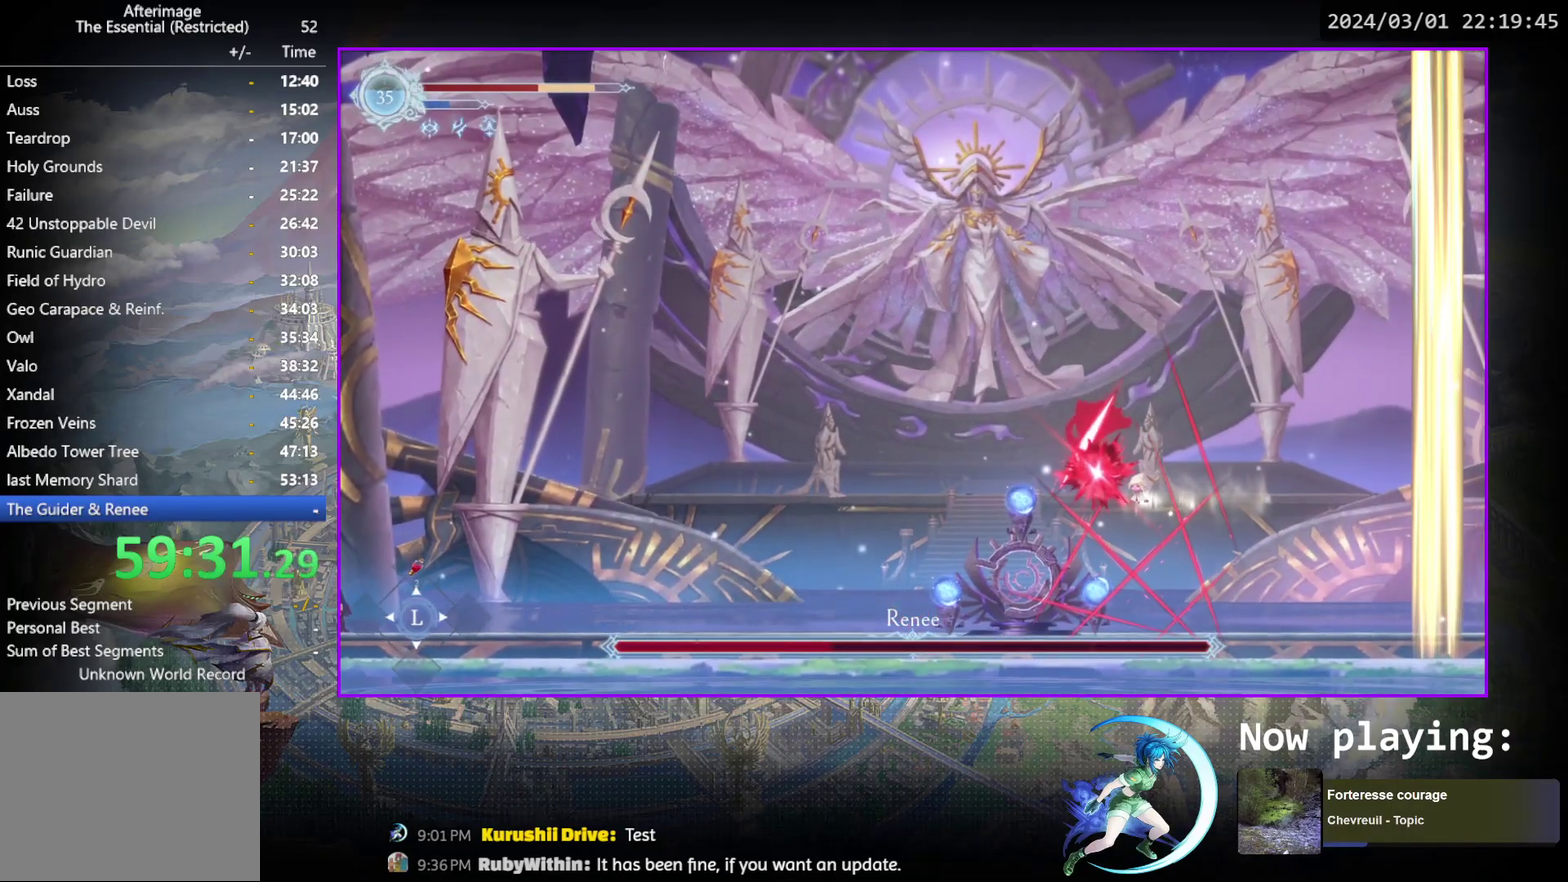
{"dt_ms": 400, "buttons": ["DPAD_LEFT"], "events": []}
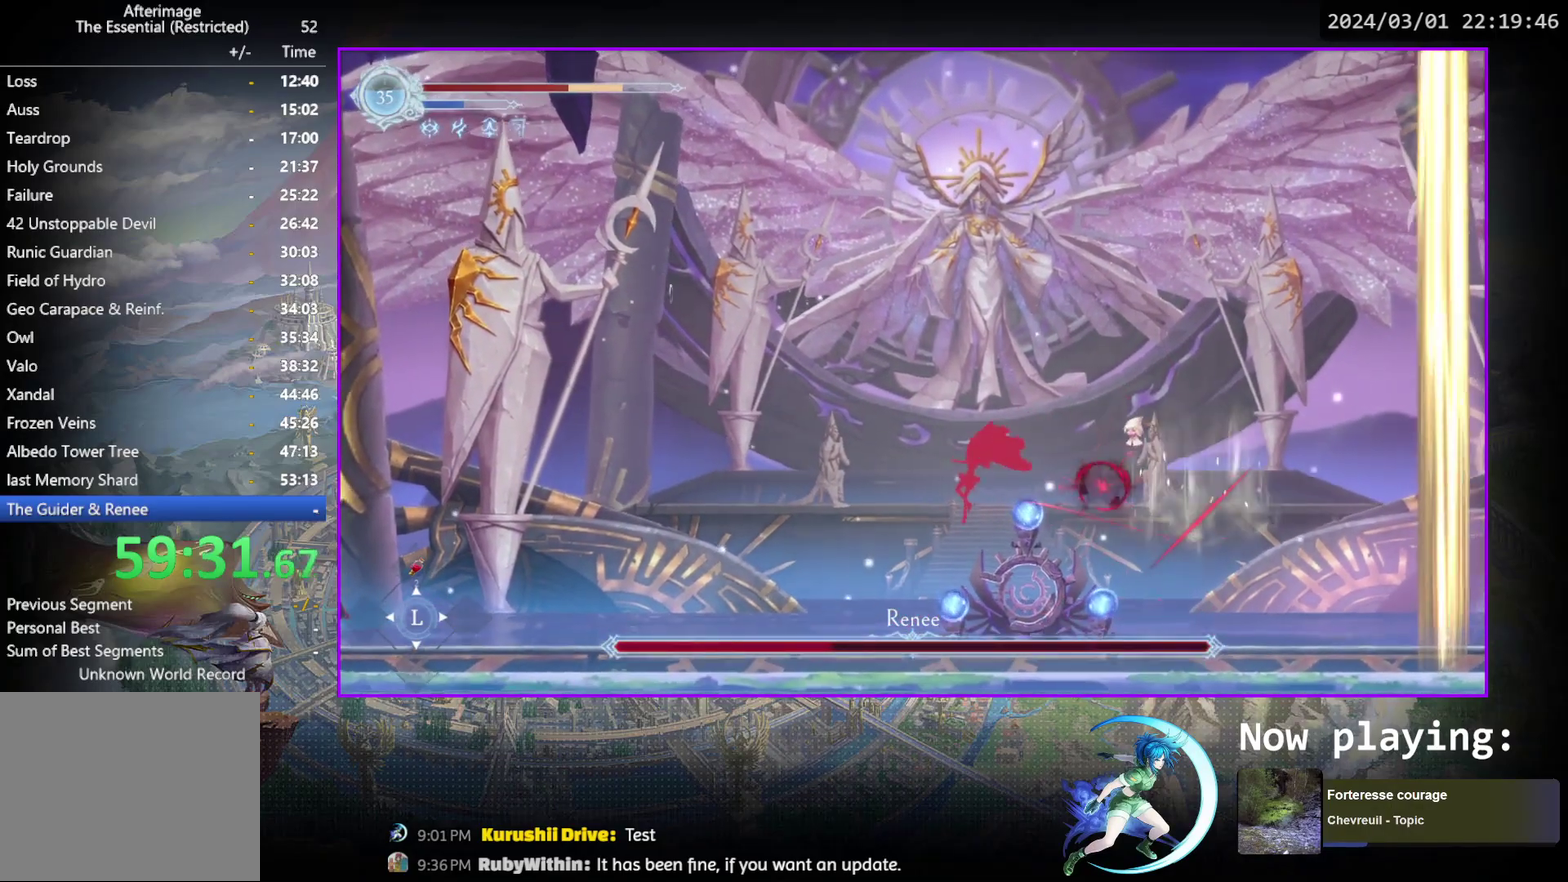
{"dt_ms": 500, "buttons": [], "events": [[500, "DPAD_LEFT", "up"]]}
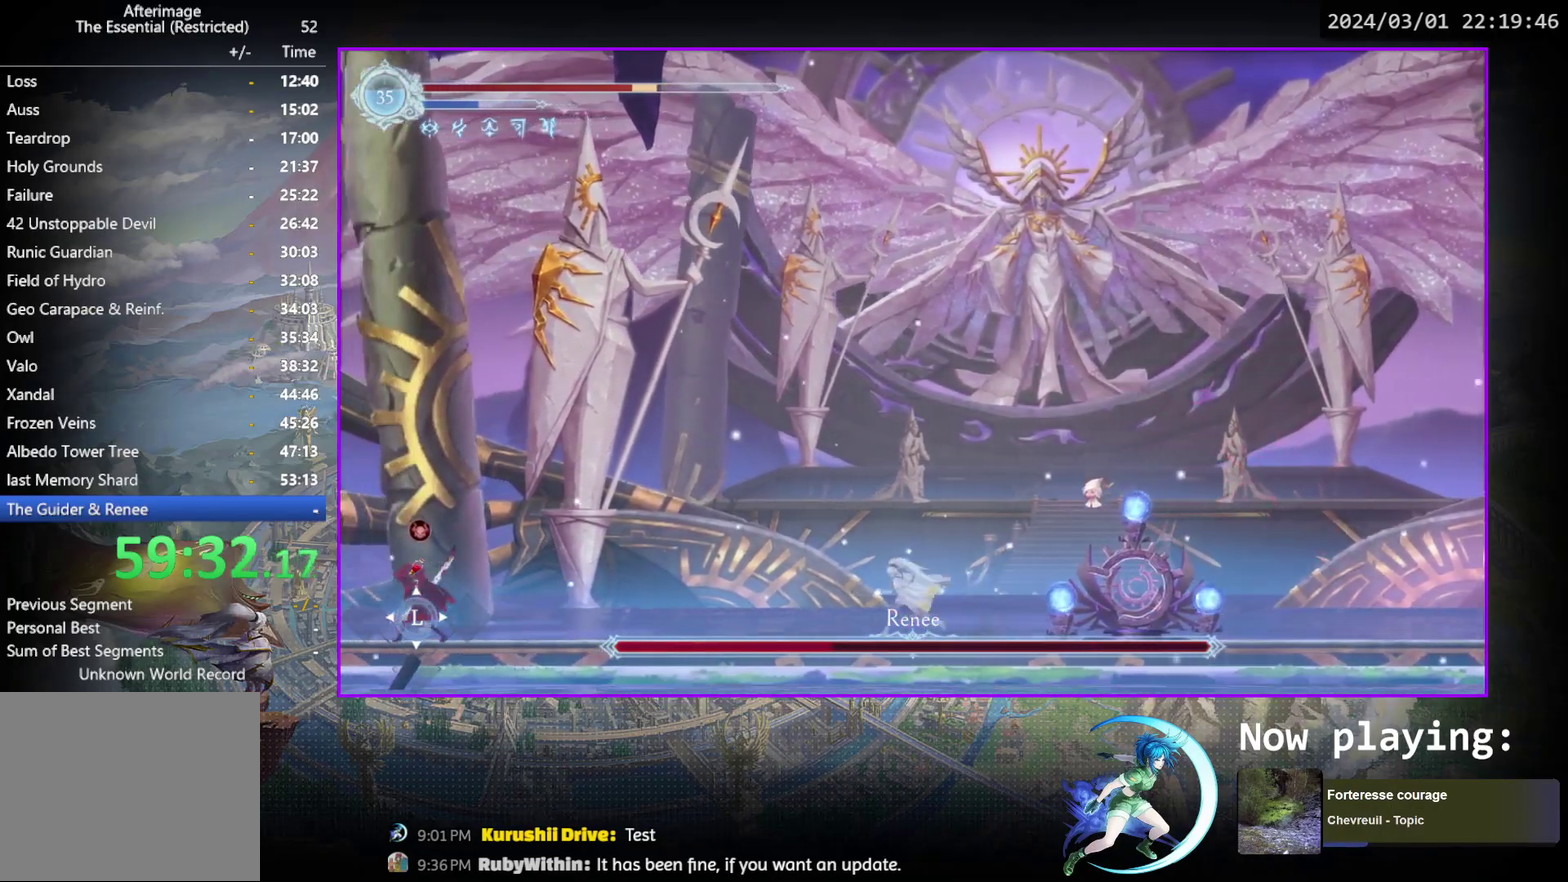
{"dt_ms": 600, "buttons": ["R1", "DPAD_RIGHT"], "events": [[100, "DPAD_RIGHT", "down"], [200, "R1", "down"], [383, "R1", "up"], [583, "R1", "down"]]}
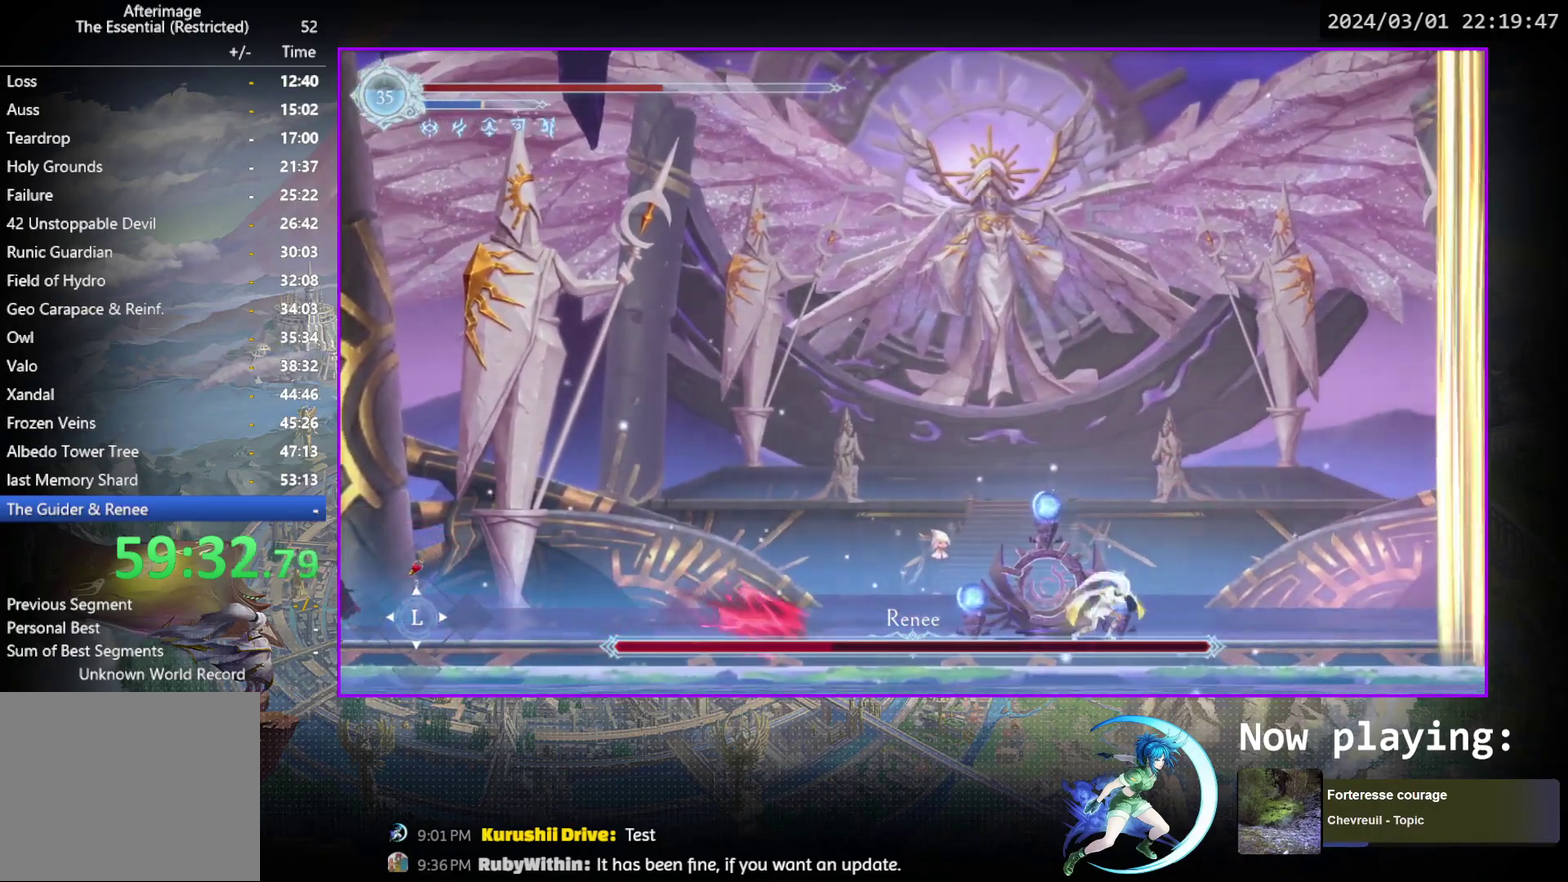
{"dt_ms": 400, "buttons": ["DPAD_RIGHT"], "events": [[200, "R1", "up"]]}